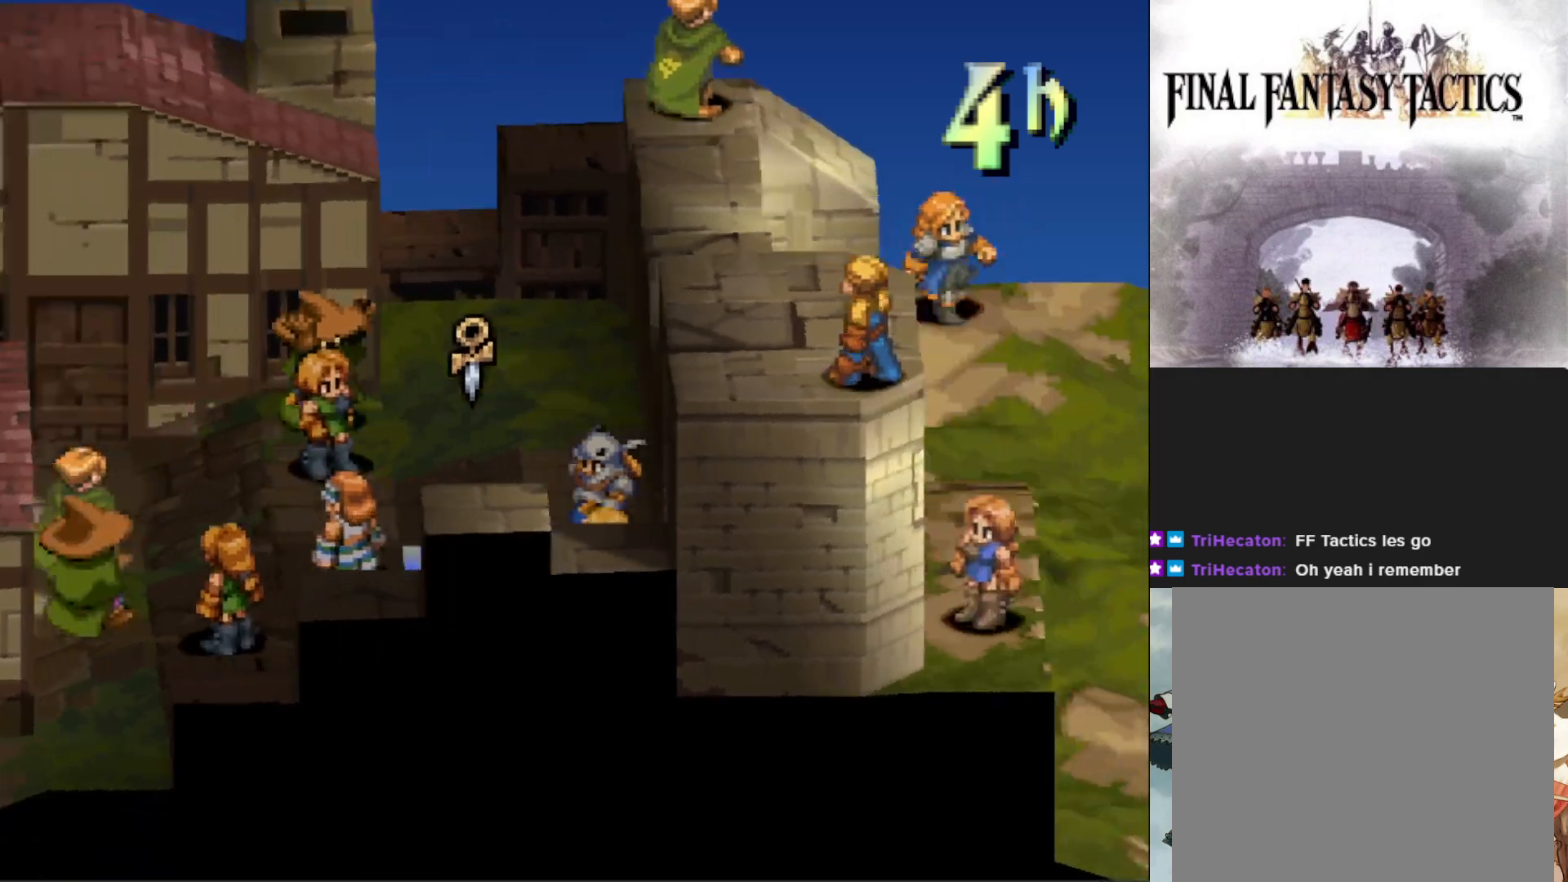
Gameplay with a controller (PlayStation layout); each line is a JSON object with the inputs held at the frame after it. "events" lists button and stick changes between this image and that frame as [ms after this image, input, new state], when the widget could be followed in between. Not read: left_stick right_stick.
{"buttons": ["R2"], "events": [[350, "R2", "down"]]}
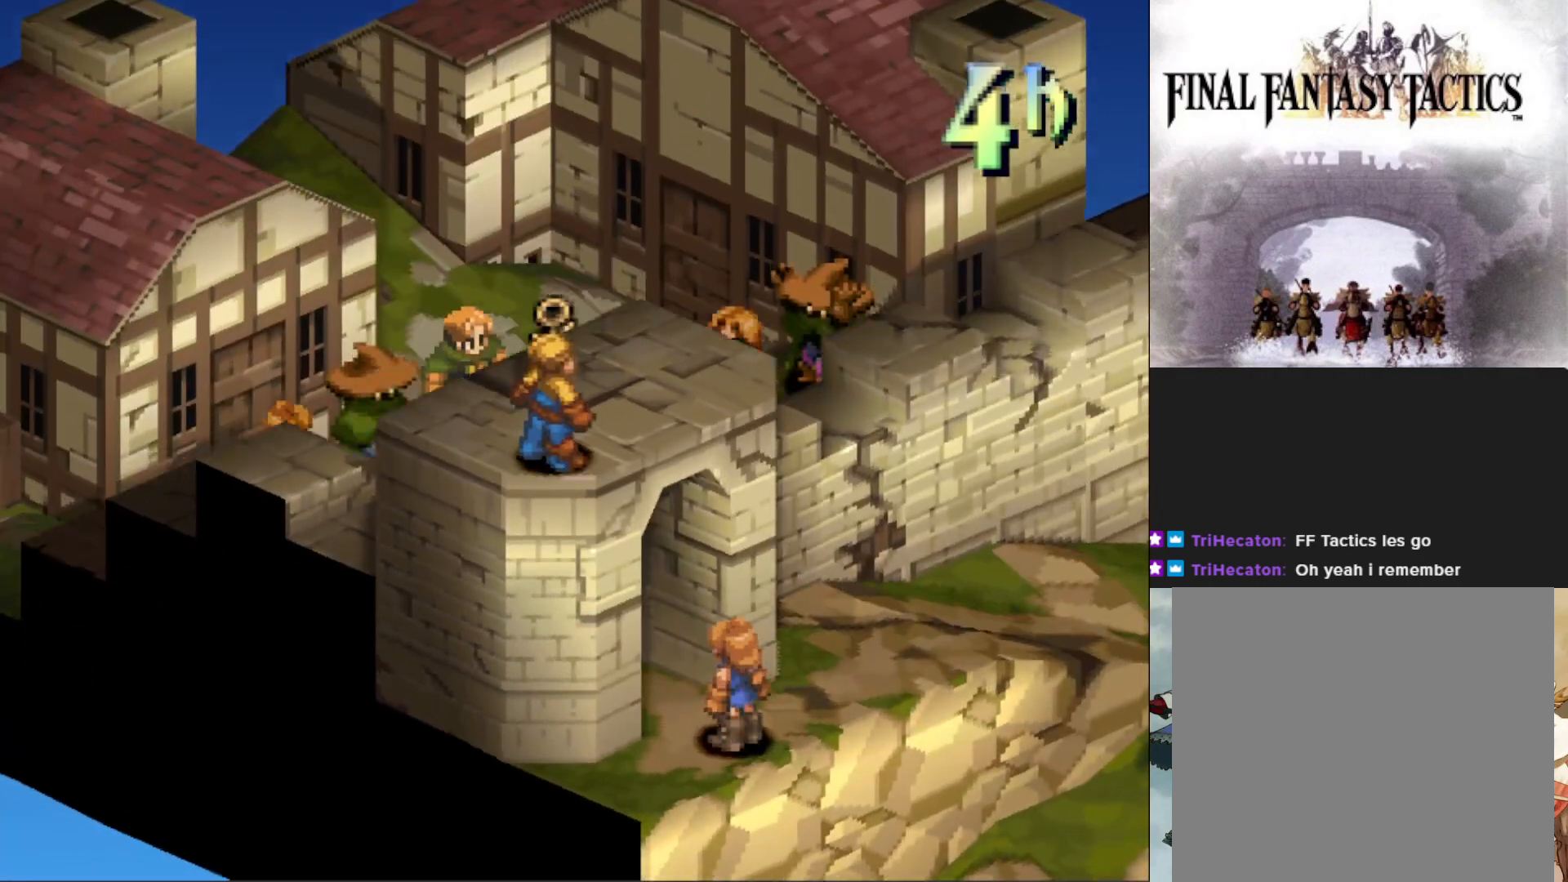
{"buttons": [], "events": [[16, "R2", "up"], [250, "L1", "down"], [383, "L1", "up"]]}
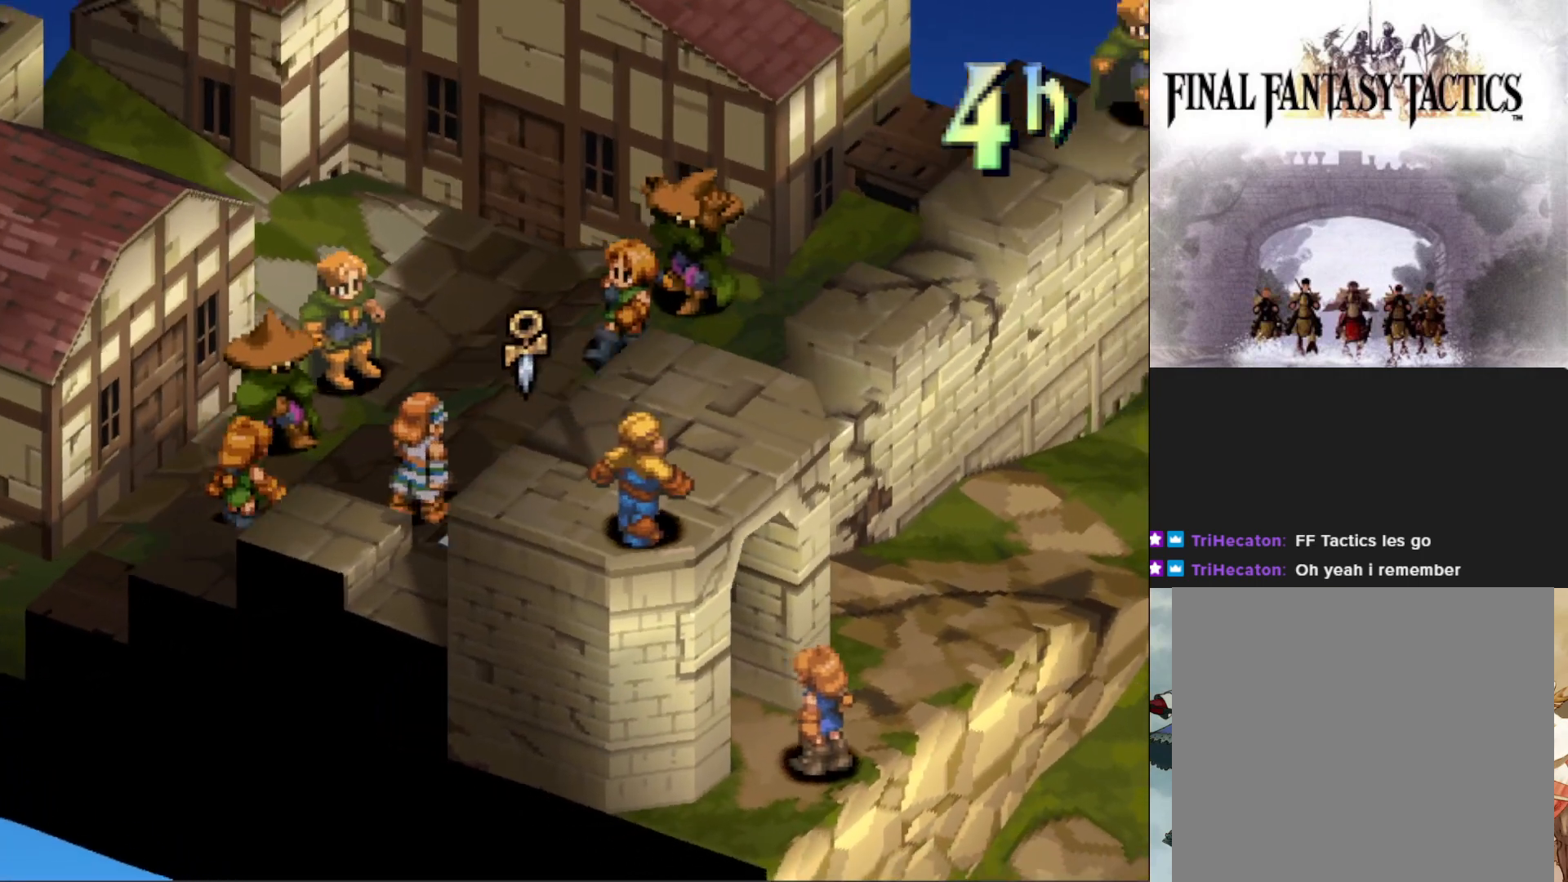
{"buttons": [], "events": [[317, "DPAD_DOWN", "down"], [400, "DPAD_DOWN", "up"]]}
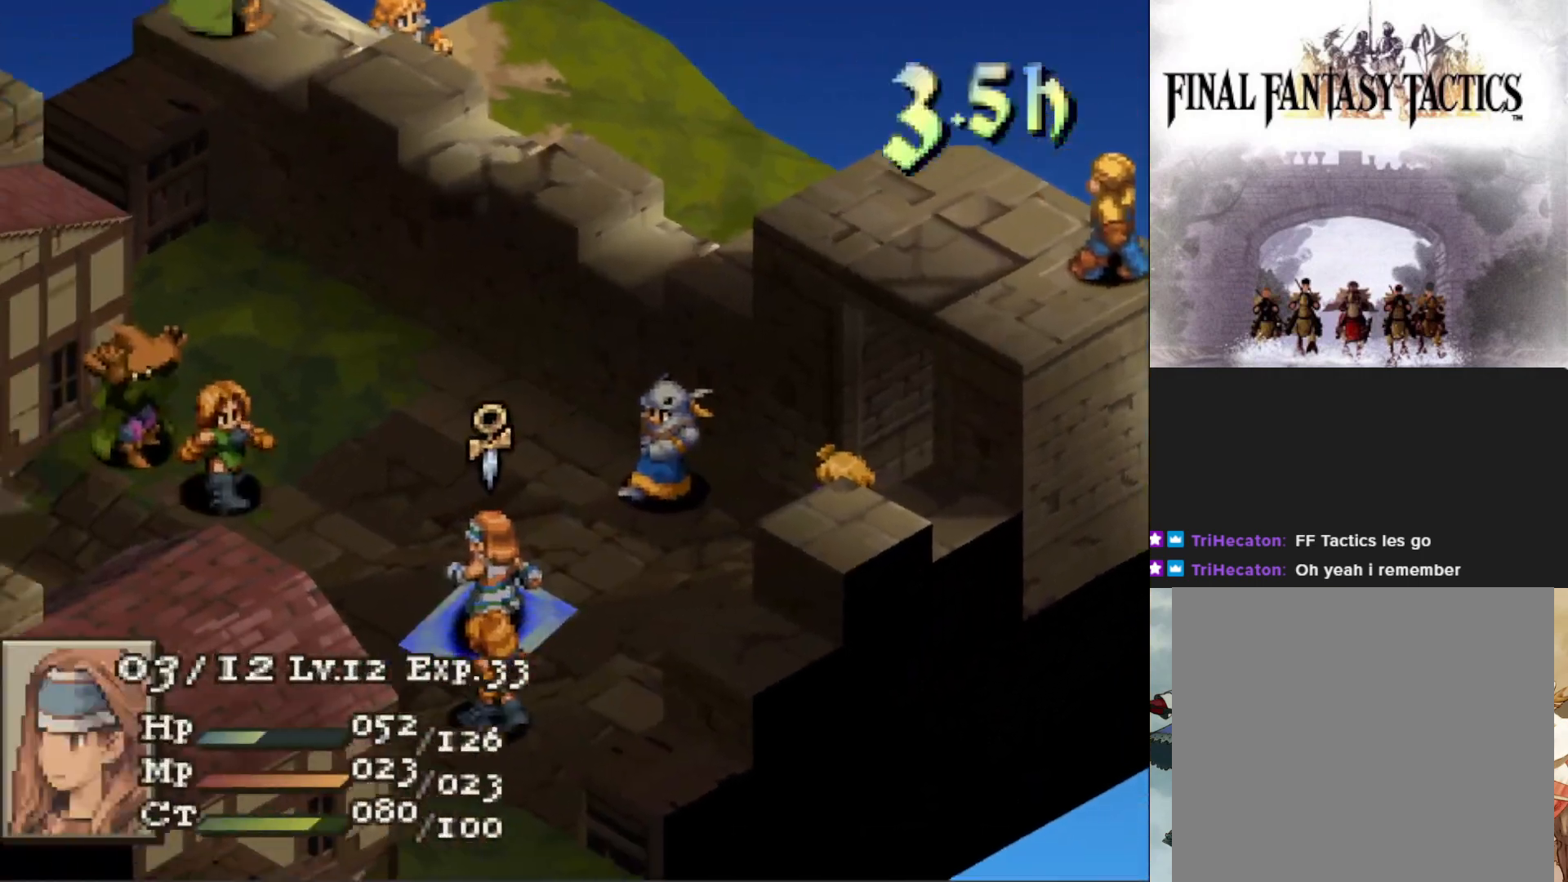
{"buttons": [], "events": [[33, "CROSS", "down"], [166, "CROSS", "up"]]}
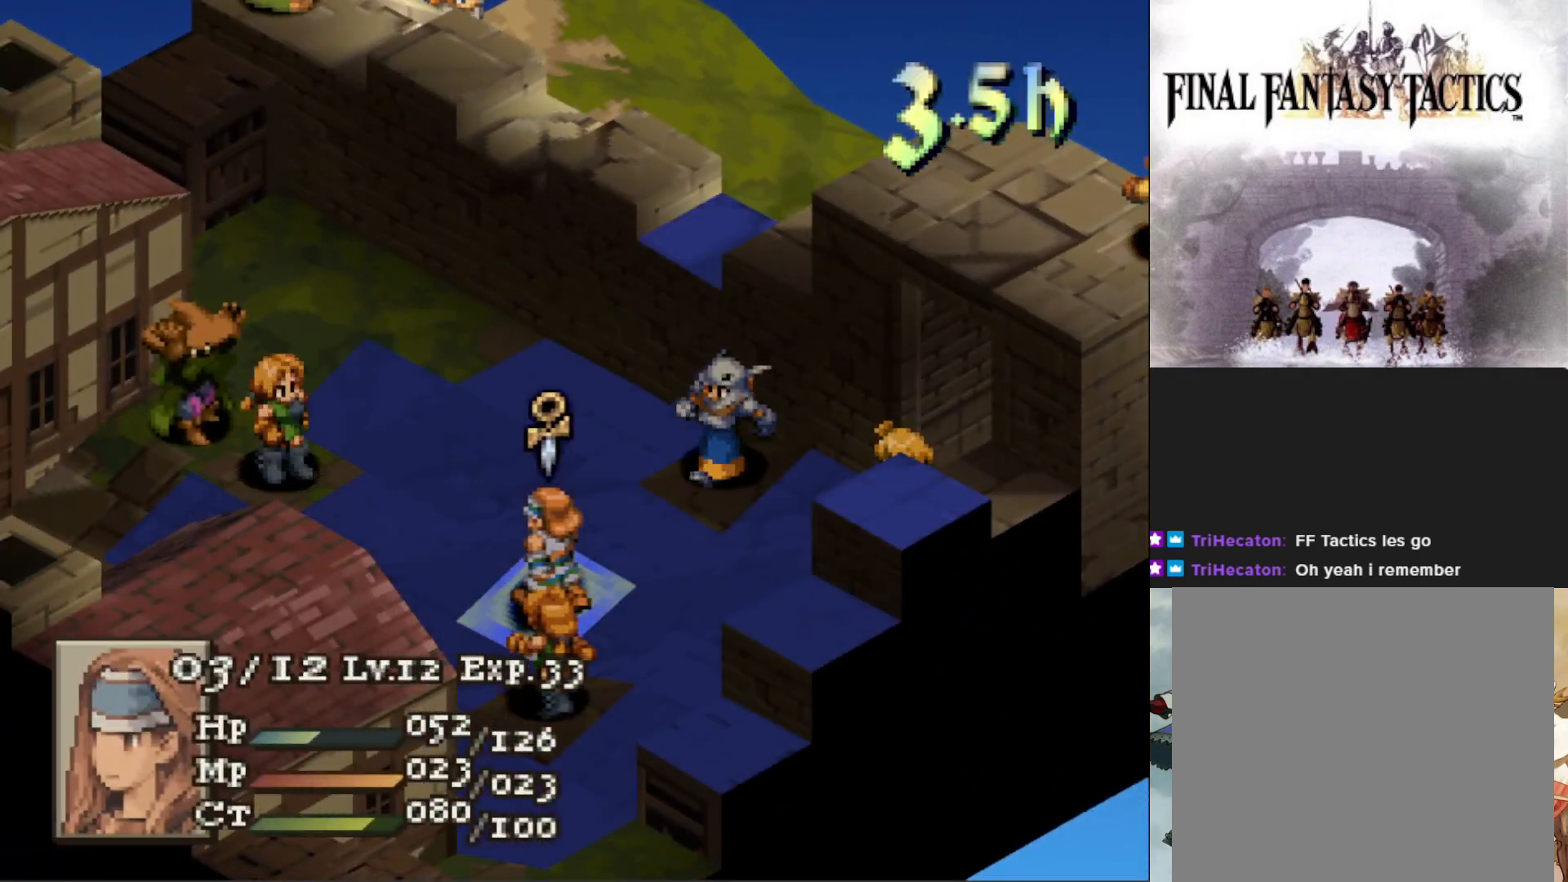
{"buttons": ["DPAD_UP"], "events": [[167, "CROSS", "down"], [300, "CROSS", "up"], [334, "DPAD_UP", "down"], [451, "DPAD_UP", "up"], [467, "DPAD_UP", "down"]]}
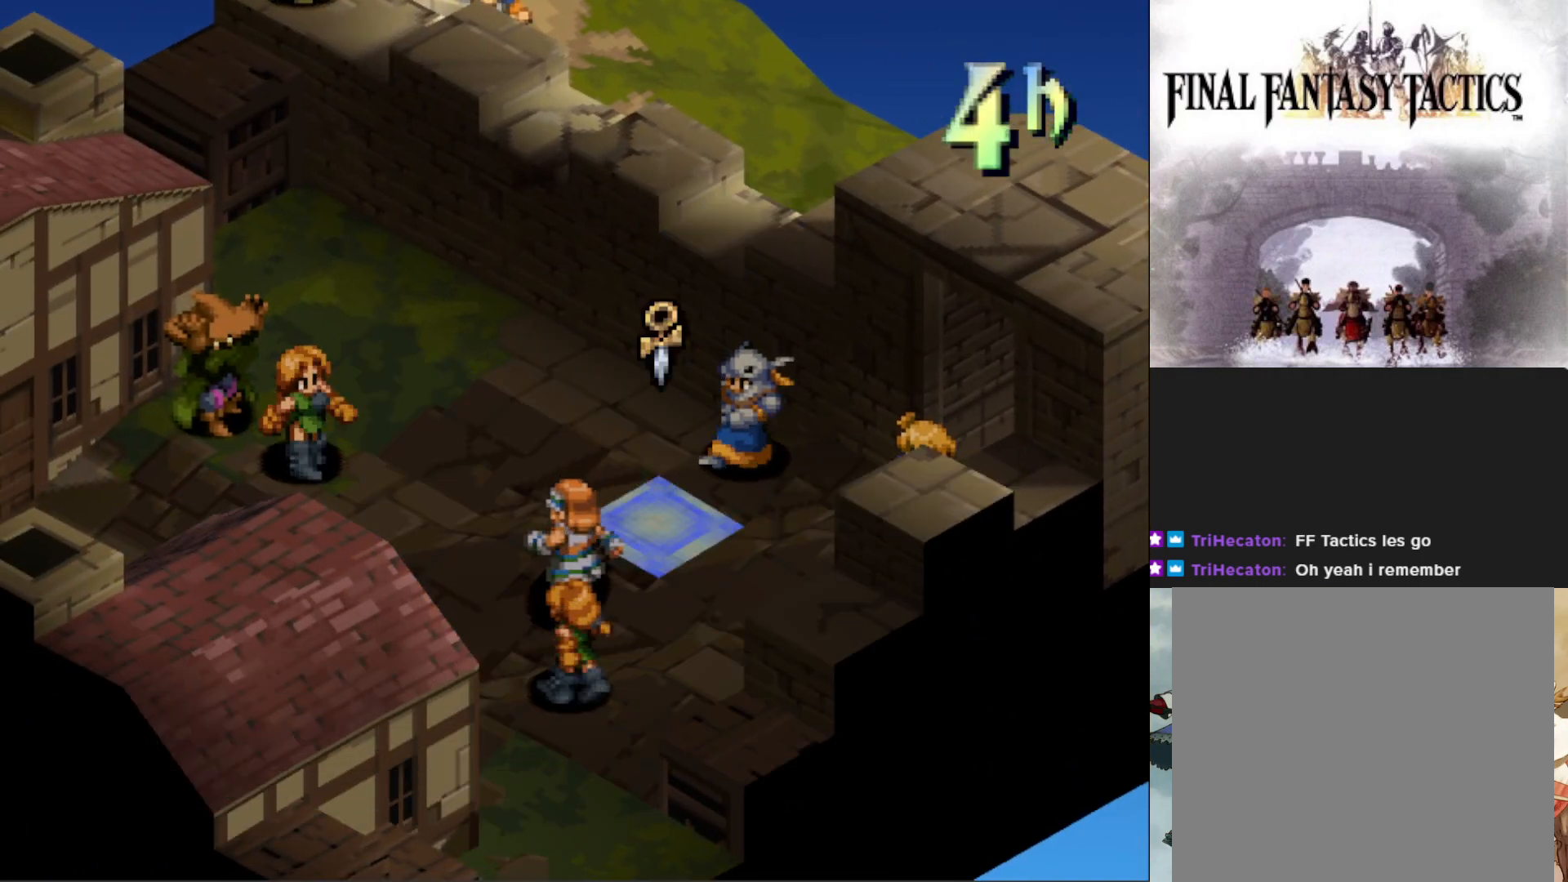
{"buttons": [], "events": [[100, "DPAD_UP", "up"], [116, "CROSS", "down"], [250, "CROSS", "up"]]}
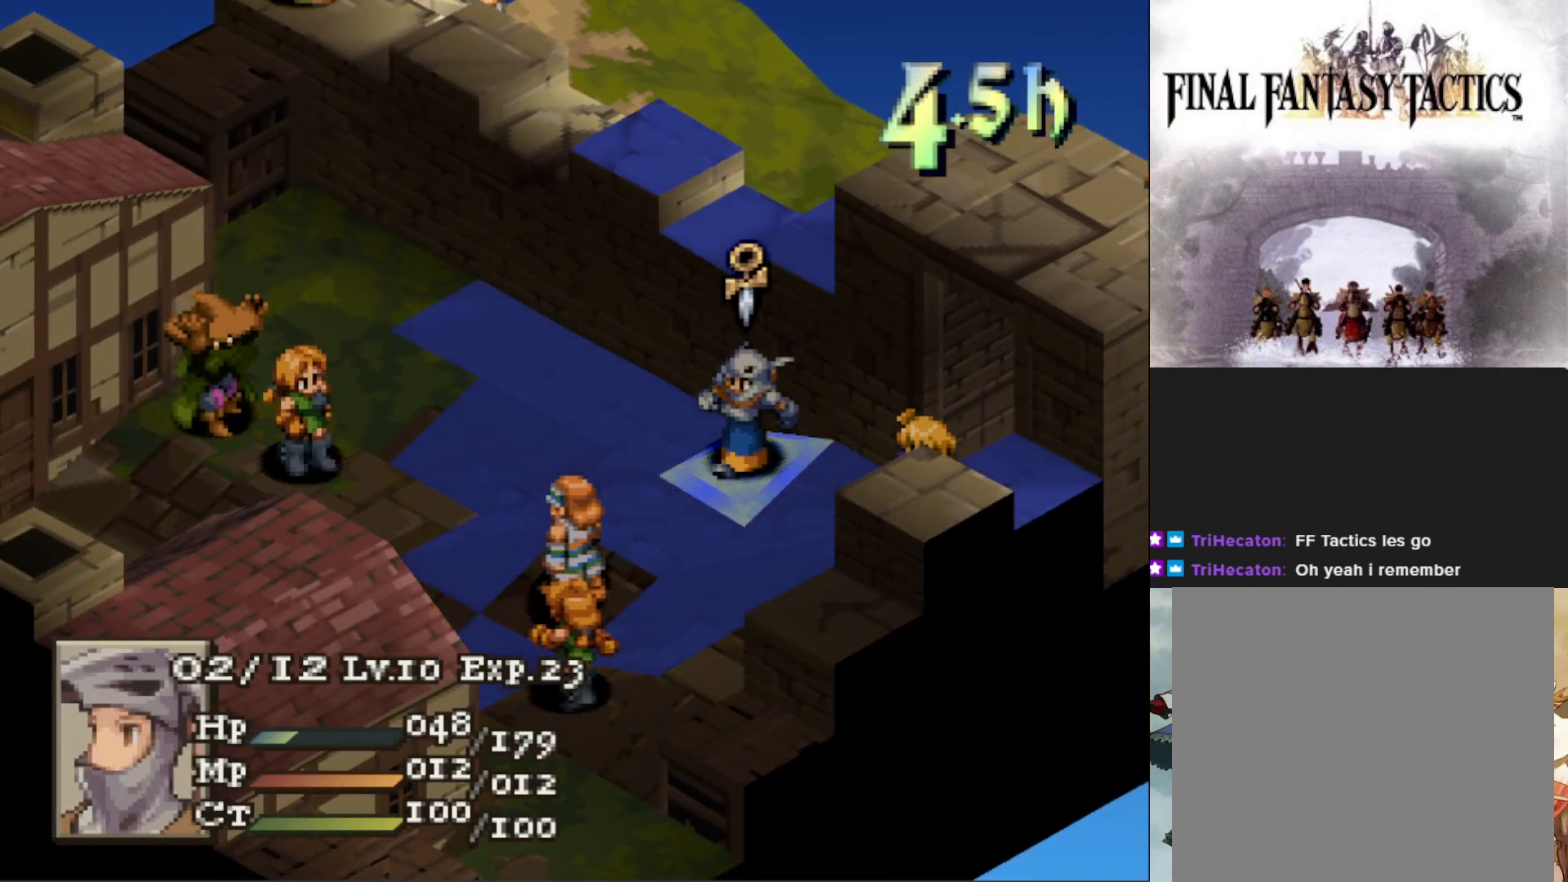
{"buttons": ["DPAD_DOWN"], "events": [[150, "CROSS", "down"], [234, "CROSS", "up"], [284, "DPAD_DOWN", "down"], [334, "DPAD_DOWN", "up"], [417, "DPAD_DOWN", "down"]]}
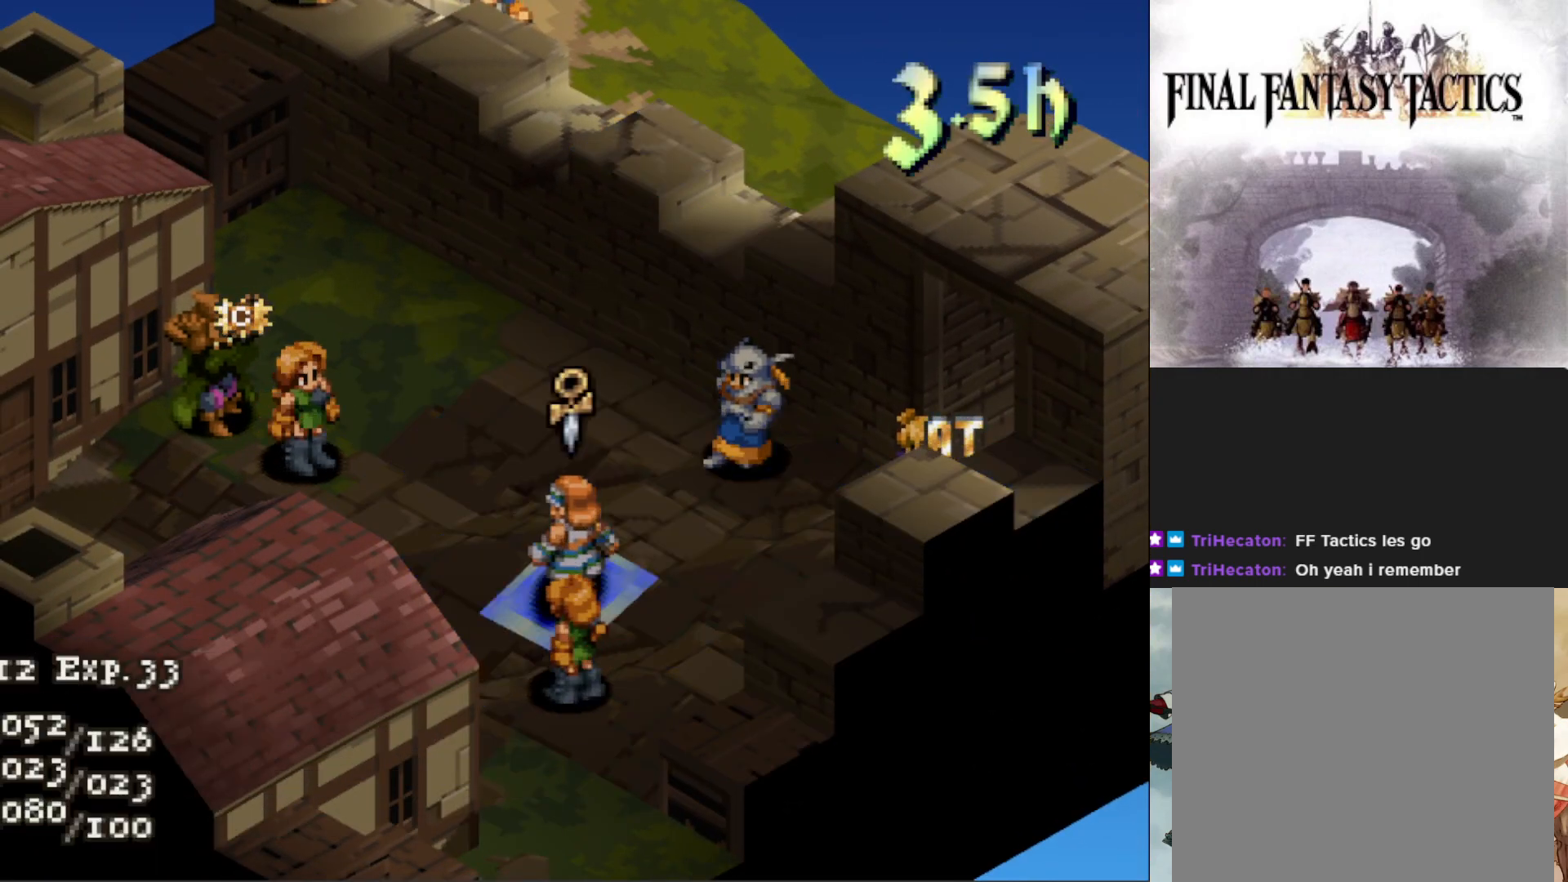
{"buttons": [], "events": [[16, "DPAD_DOWN", "up"], [50, "CROSS", "down"], [183, "CROSS", "up"]]}
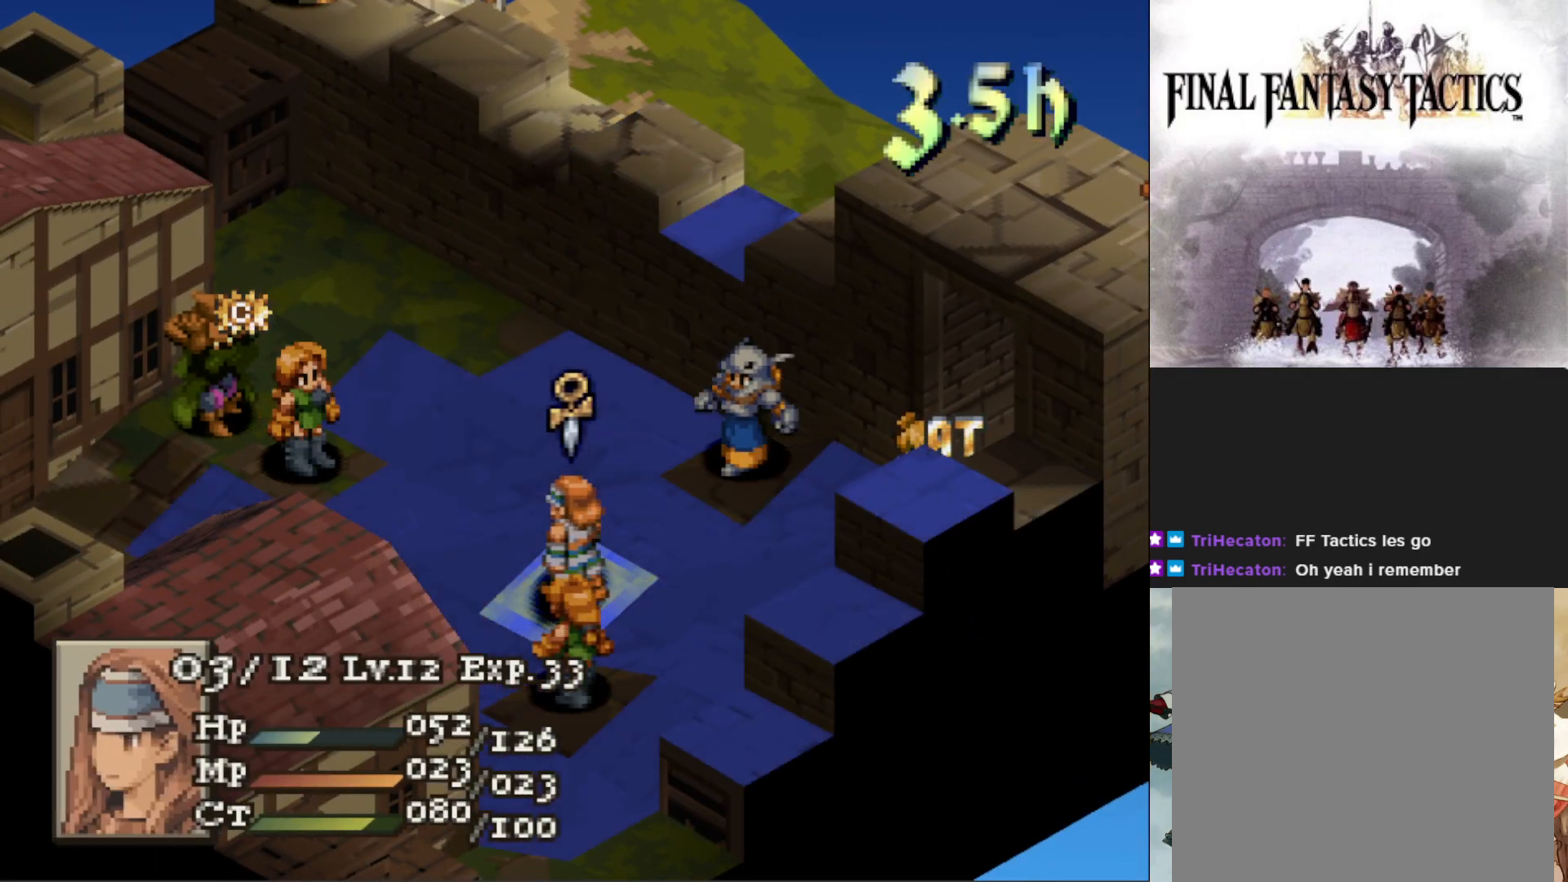
{"buttons": [], "events": []}
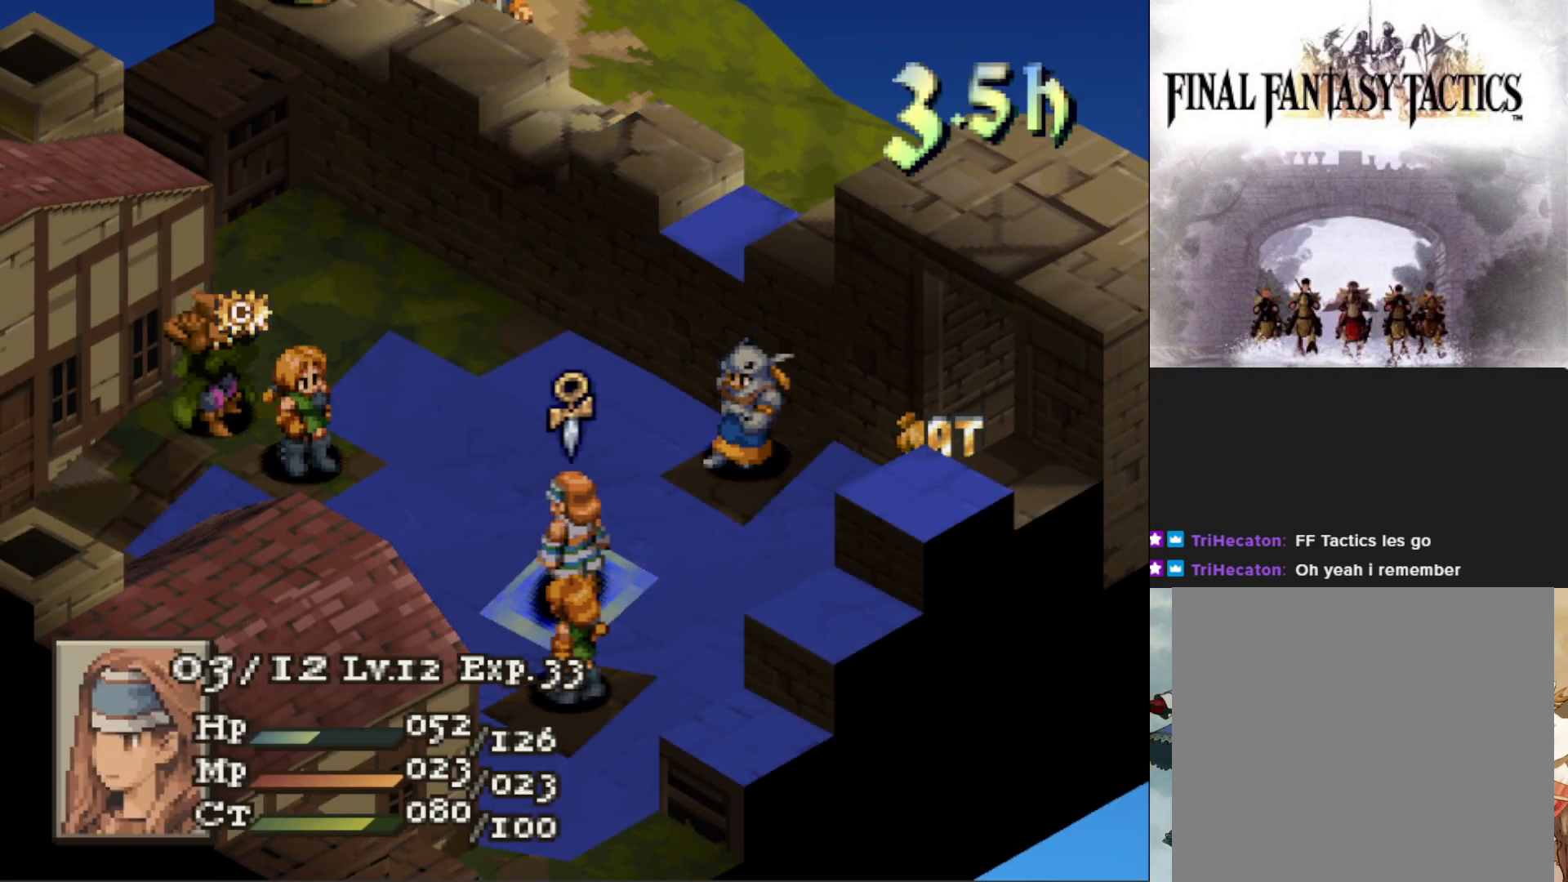
{"buttons": [], "events": []}
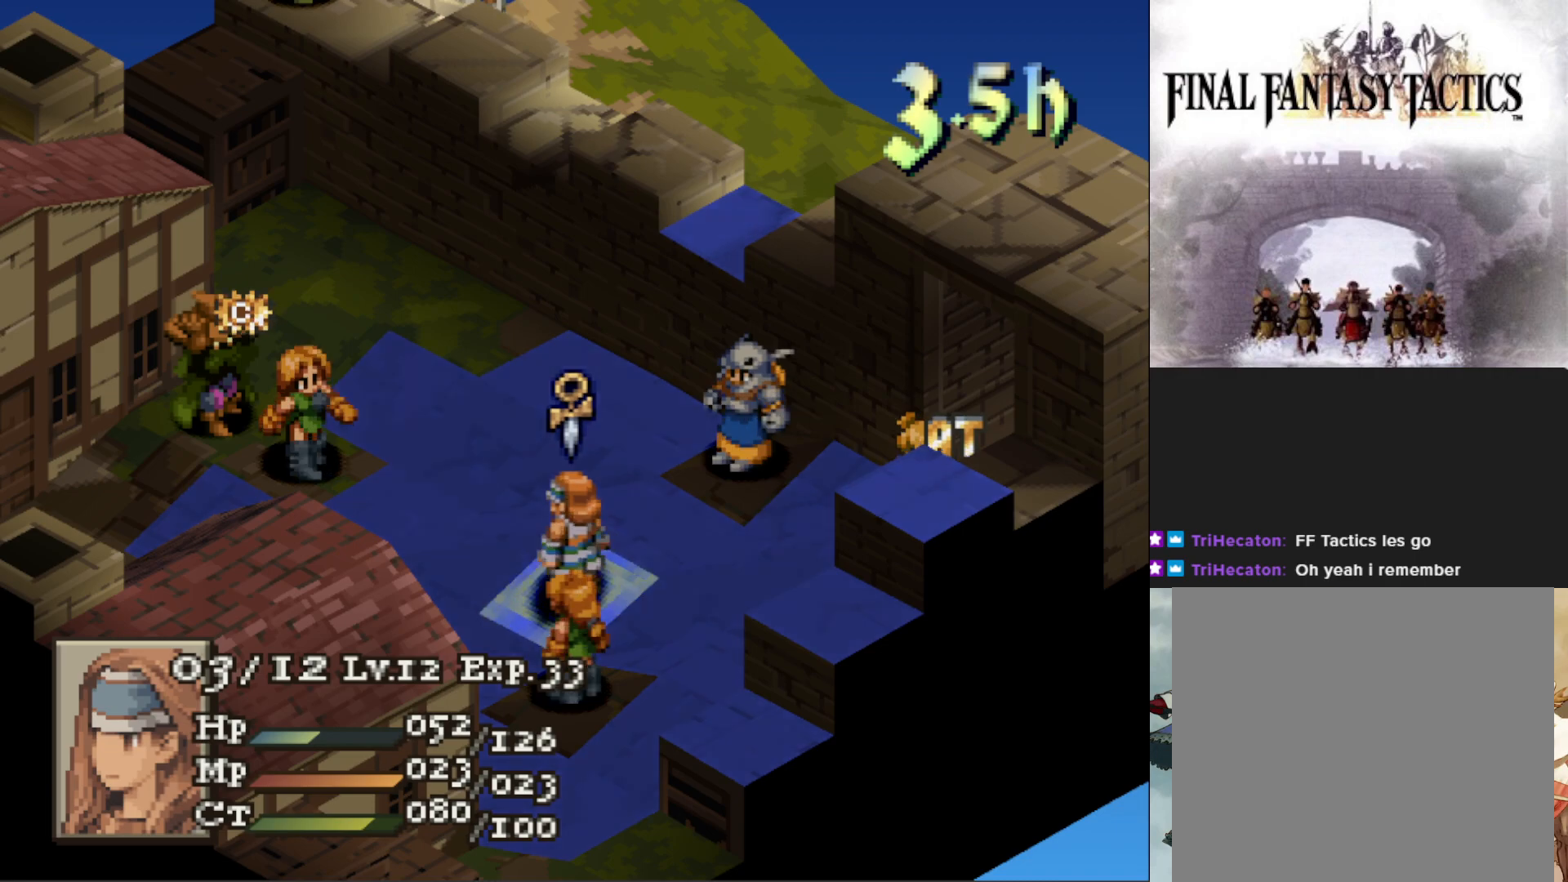
{"buttons": ["DPAD_LEFT"], "events": [[217, "CROSS", "down"], [317, "DPAD_LEFT", "down"], [350, "CROSS", "up"], [400, "DPAD_LEFT", "up"], [484, "DPAD_LEFT", "down"]]}
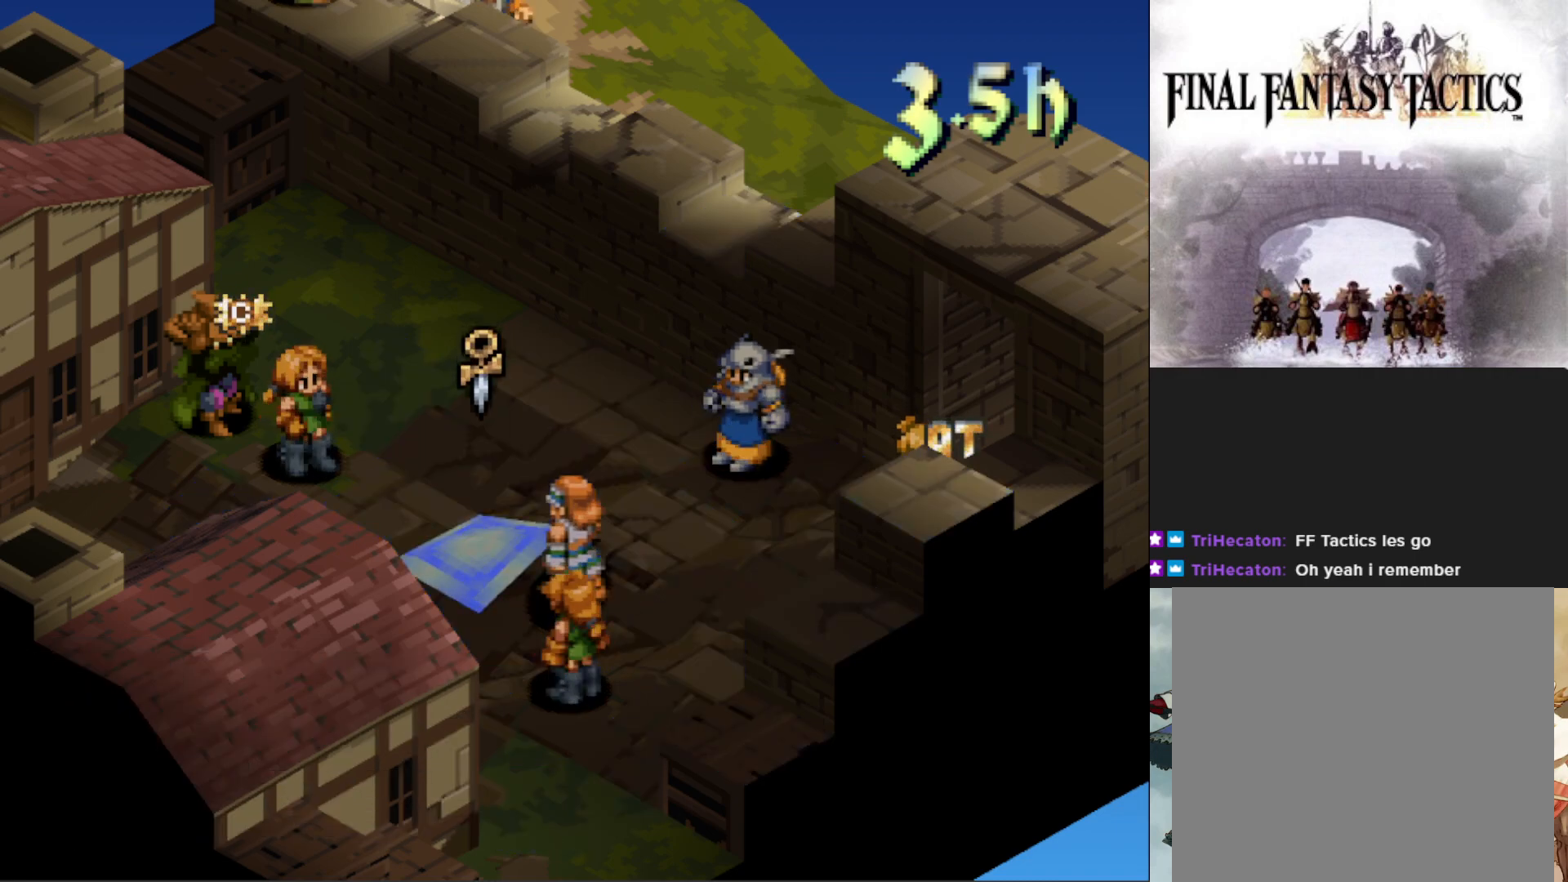
{"buttons": [], "events": [[83, "DPAD_LEFT", "up"], [166, "DPAD_LEFT", "down"], [250, "DPAD_LEFT", "up"], [383, "DPAD_LEFT", "down"], [500, "DPAD_LEFT", "up"]]}
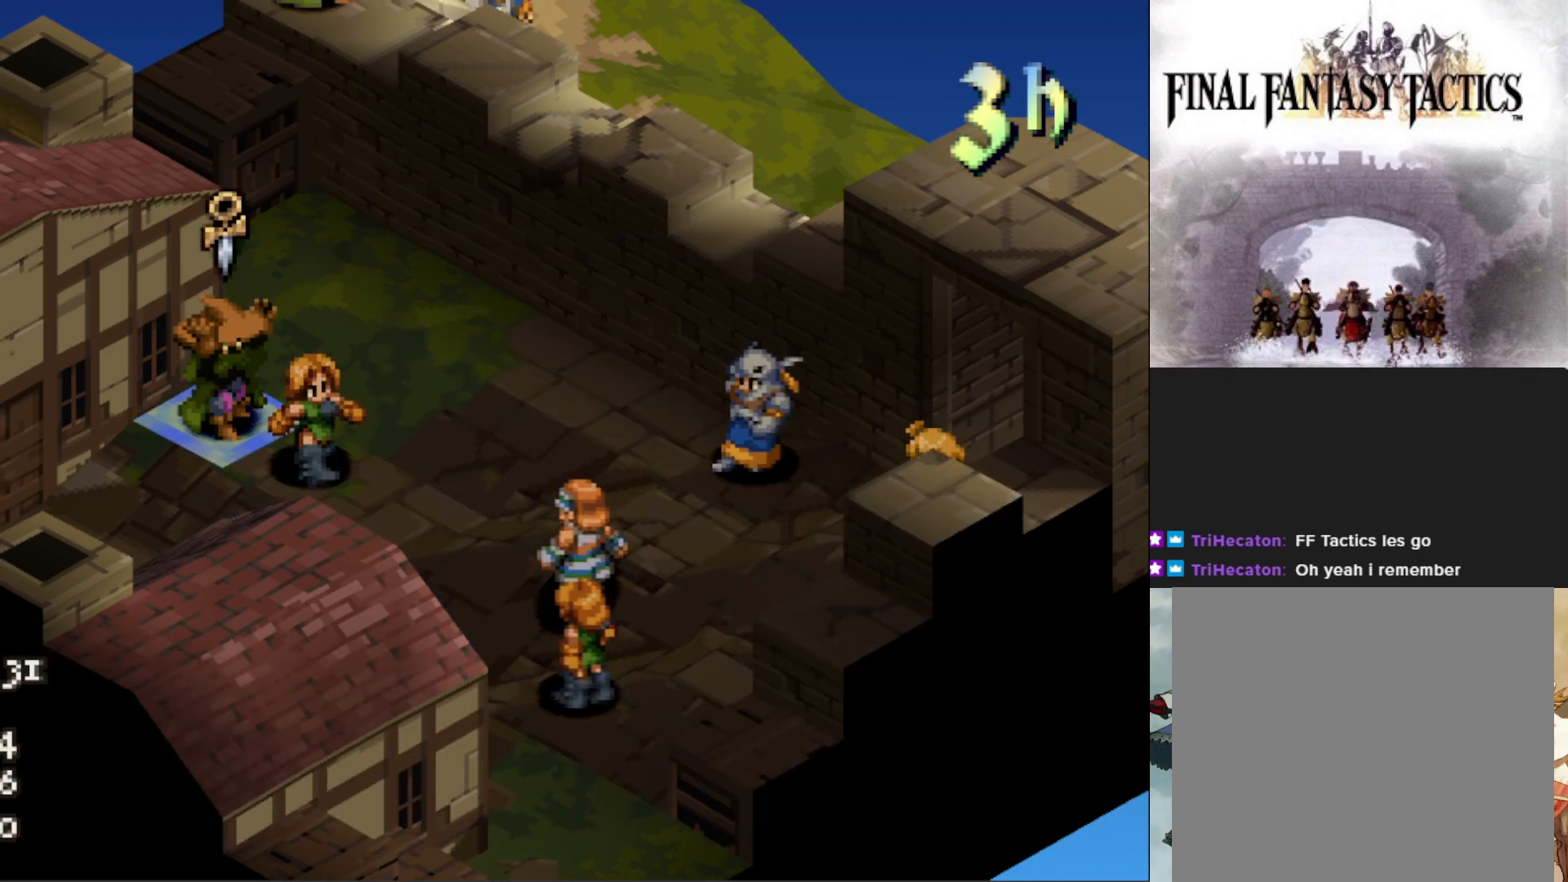
{"buttons": [], "events": []}
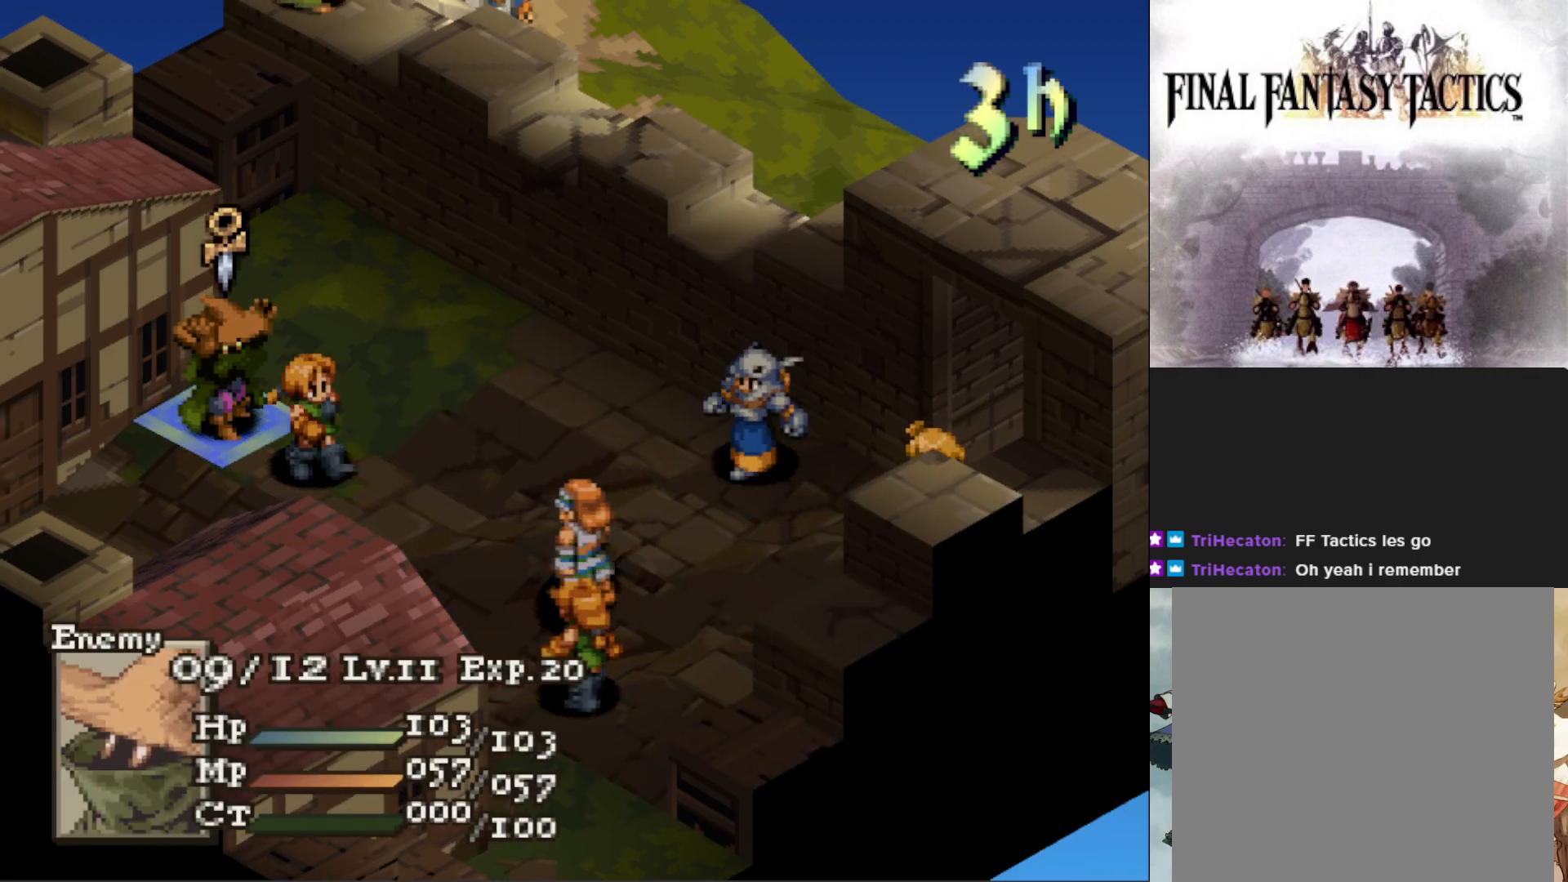
{"buttons": ["DPAD_RIGHT"], "events": [[116, "DPAD_RIGHT", "down"], [200, "DPAD_RIGHT", "up"], [283, "DPAD_RIGHT", "down"], [383, "DPAD_RIGHT", "up"], [467, "DPAD_RIGHT", "down"]]}
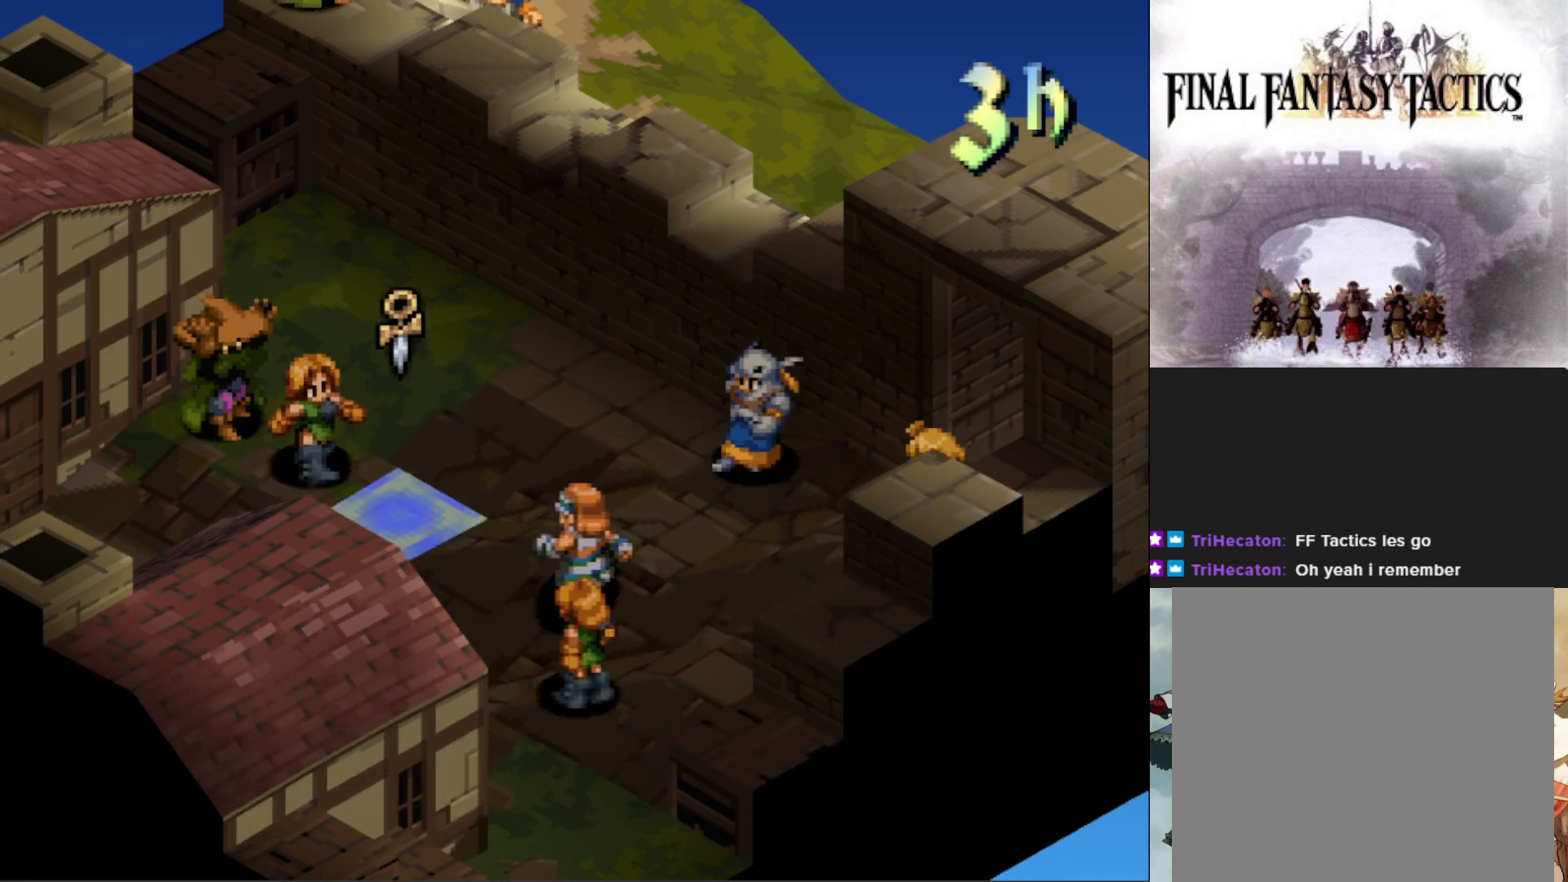
{"buttons": [], "events": [[67, "DPAD_RIGHT", "up"]]}
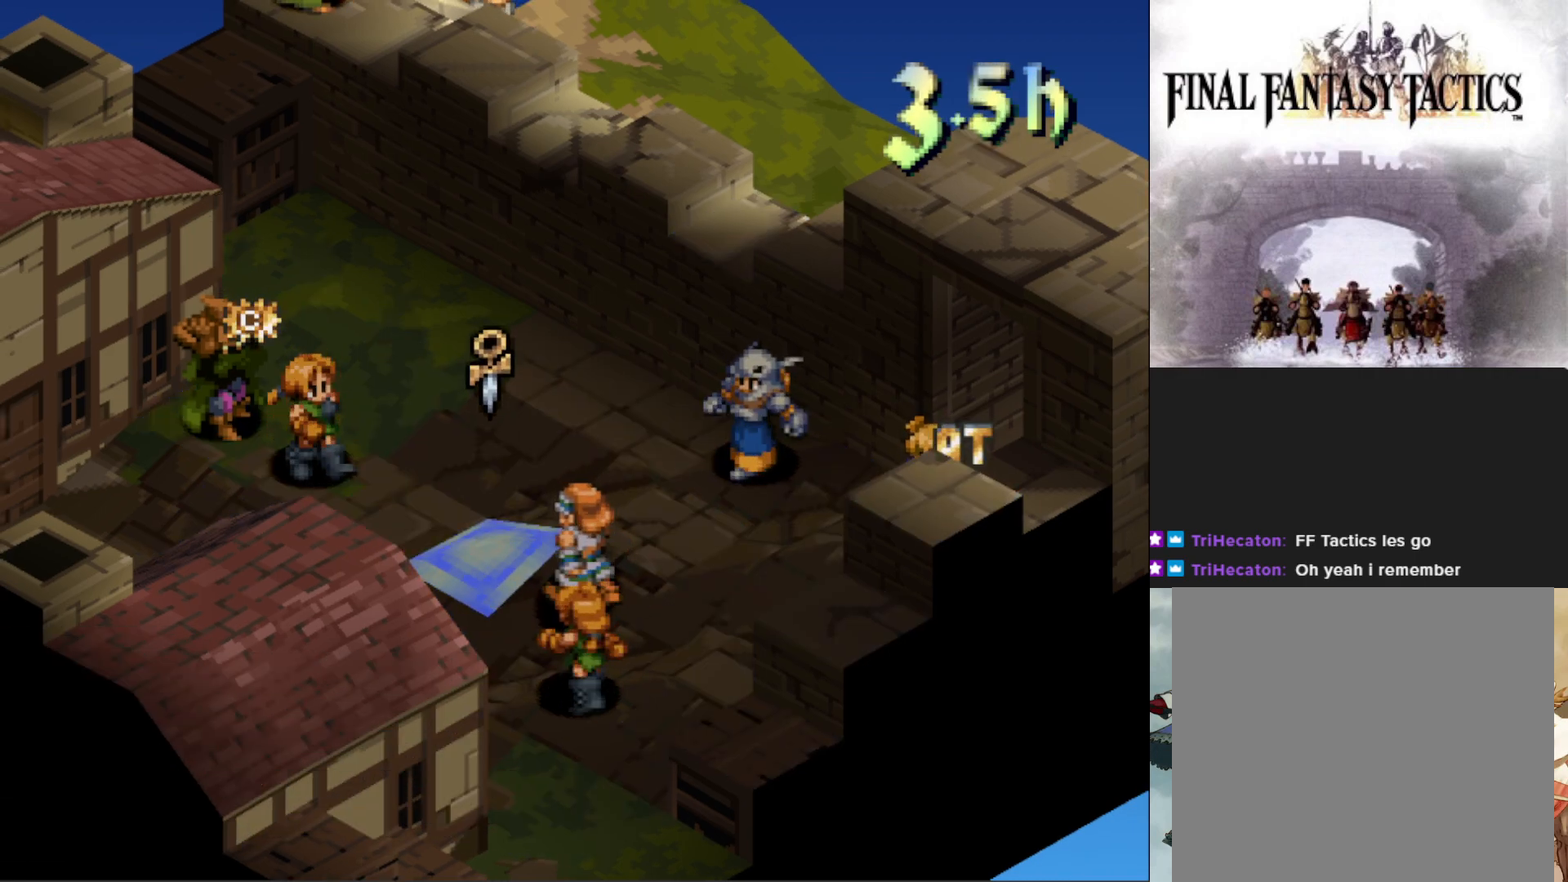
{"buttons": [], "events": [[166, "DPAD_LEFT", "down"], [216, "DPAD_LEFT", "up"], [350, "DPAD_LEFT", "down"], [450, "DPAD_LEFT", "up"]]}
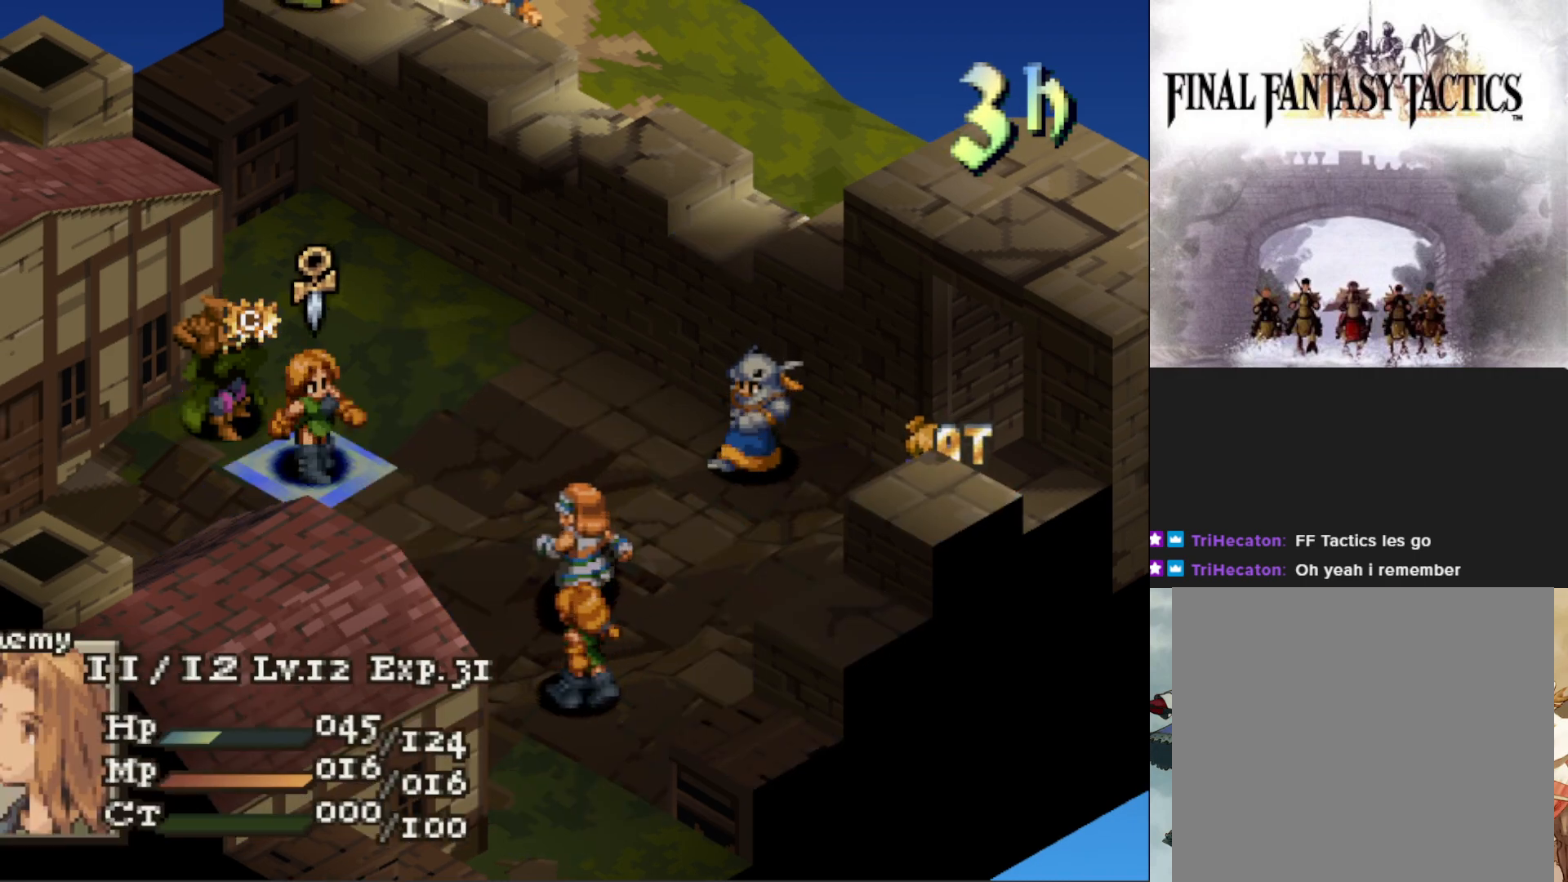
{"buttons": [], "events": [[200, "DPAD_RIGHT", "down"], [250, "DPAD_RIGHT", "up"], [350, "DPAD_RIGHT", "down"], [451, "DPAD_RIGHT", "up"]]}
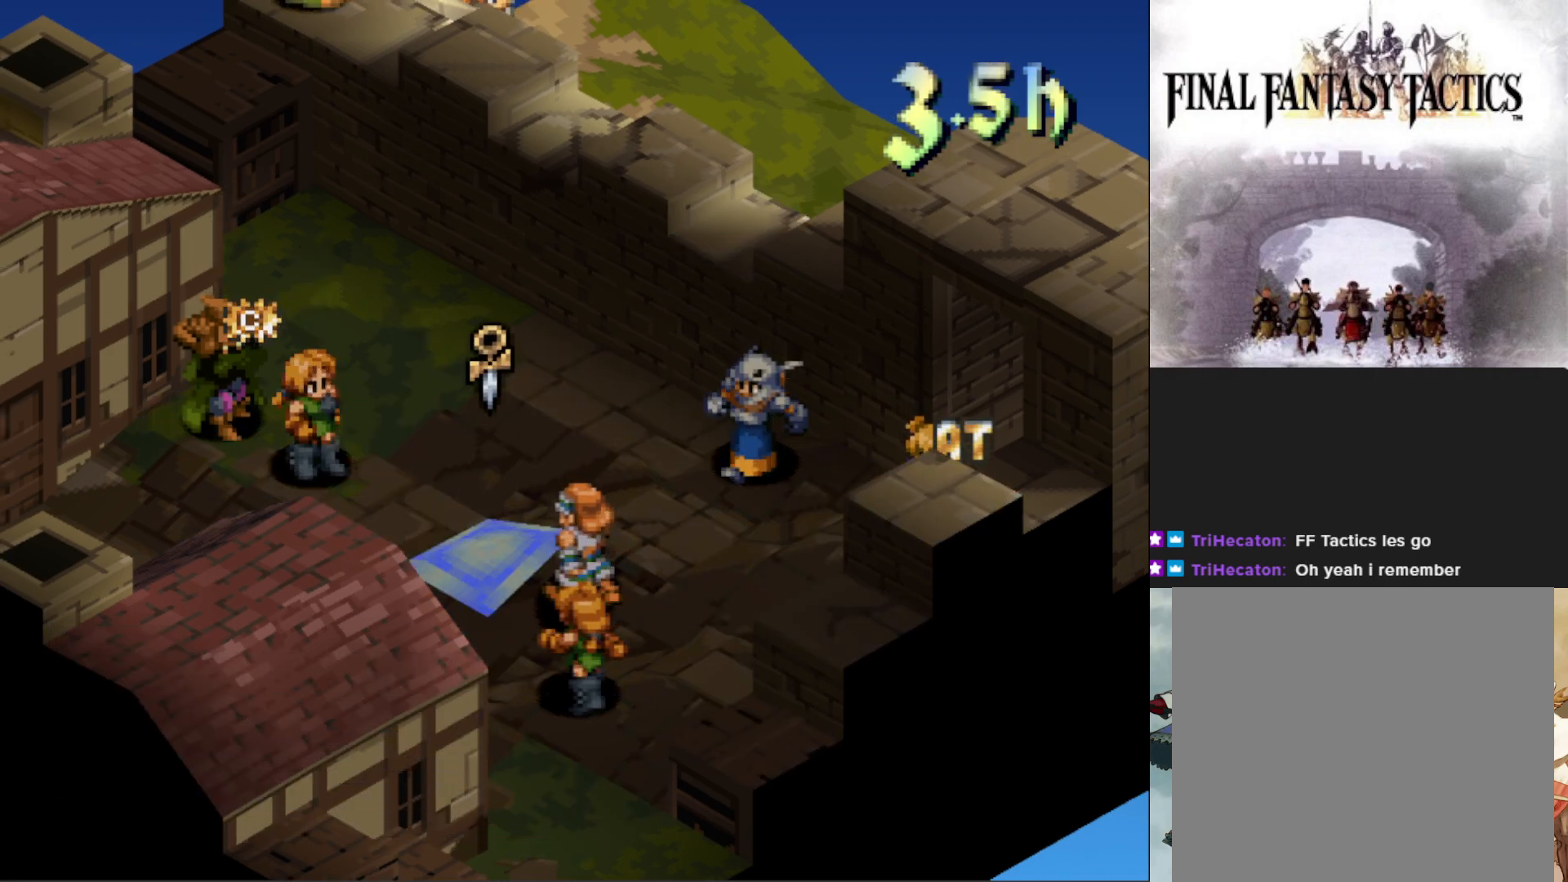
{"buttons": [], "events": [[83, "DPAD_RIGHT", "down"], [183, "DPAD_RIGHT", "up"], [367, "DPAD_RIGHT", "down"], [467, "DPAD_RIGHT", "up"]]}
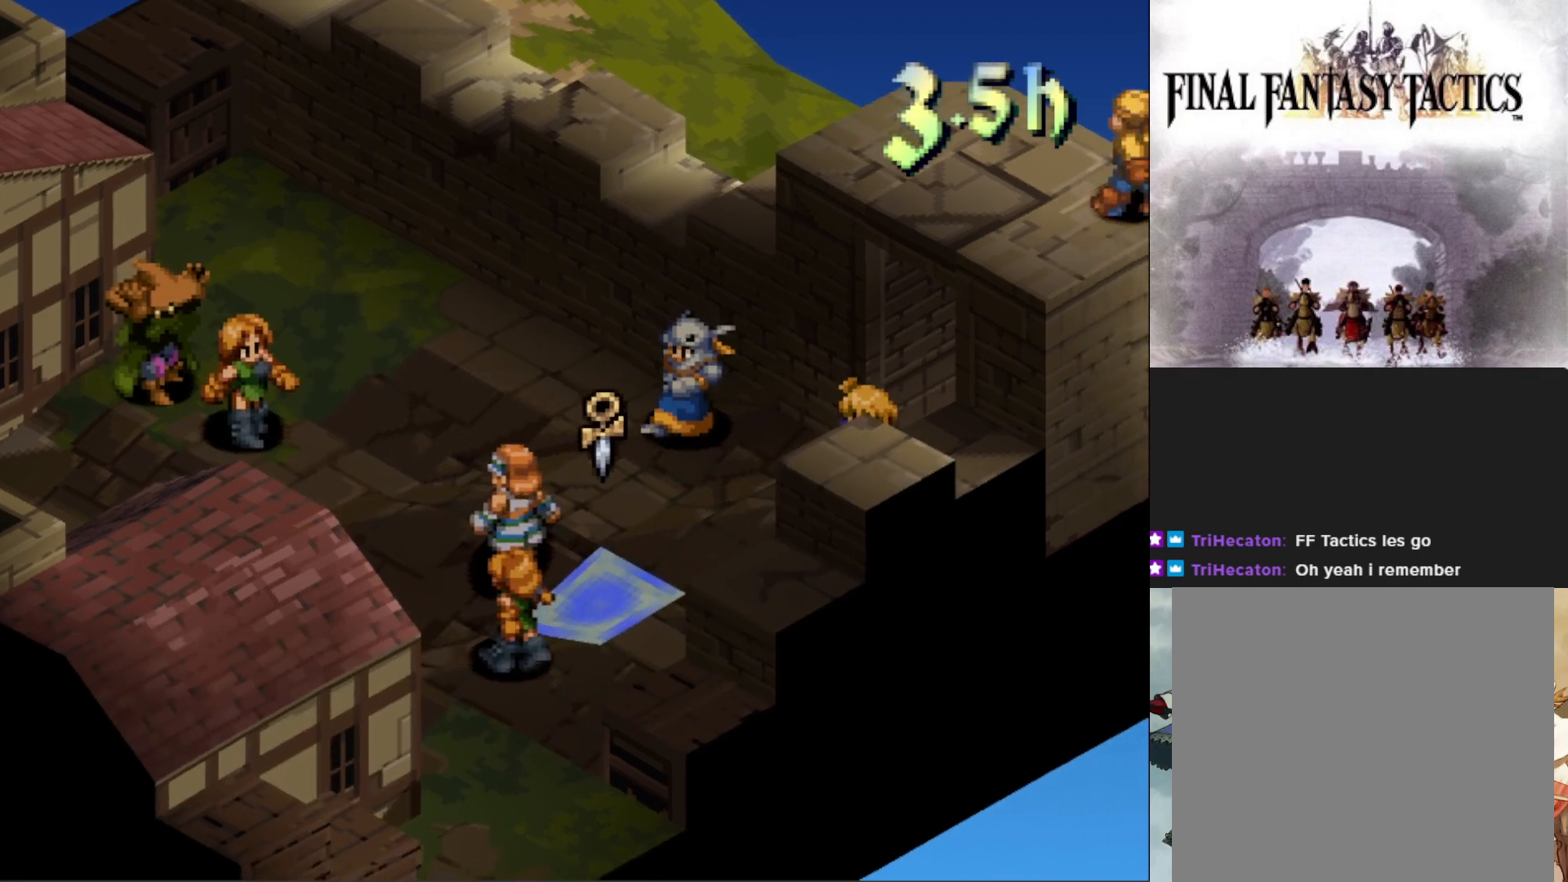
{"buttons": [], "events": [[134, "DPAD_UP", "down"], [184, "DPAD_UP", "up"], [300, "DPAD_UP", "down"], [367, "DPAD_UP", "up"]]}
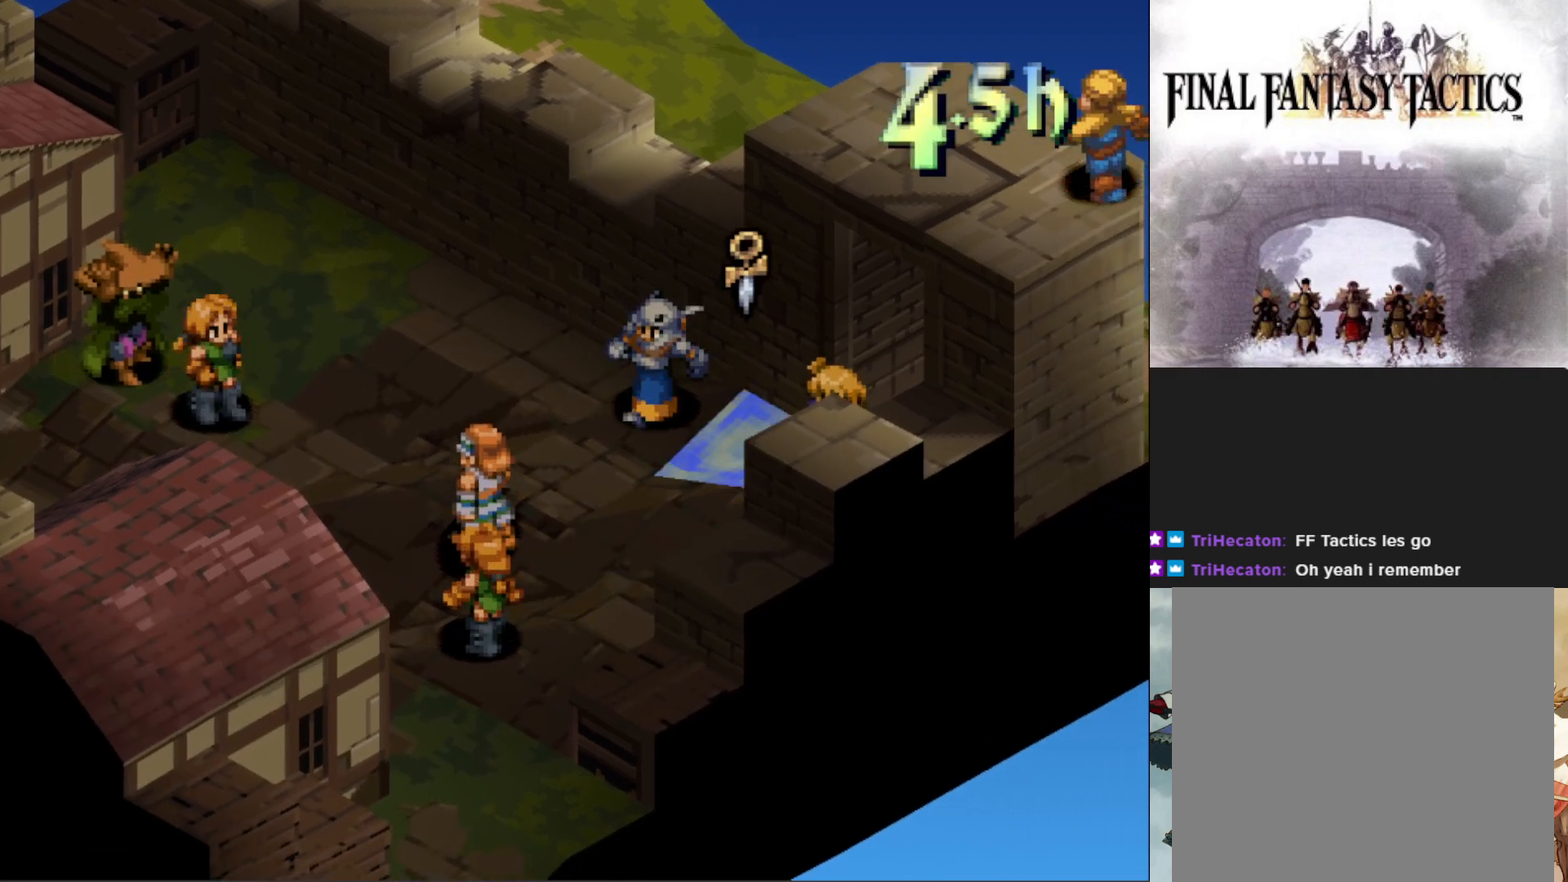
{"buttons": [], "events": [[16, "DPAD_RIGHT", "down"], [116, "DPAD_RIGHT", "up"], [250, "CIRCLE", "down"], [367, "CIRCLE", "up"]]}
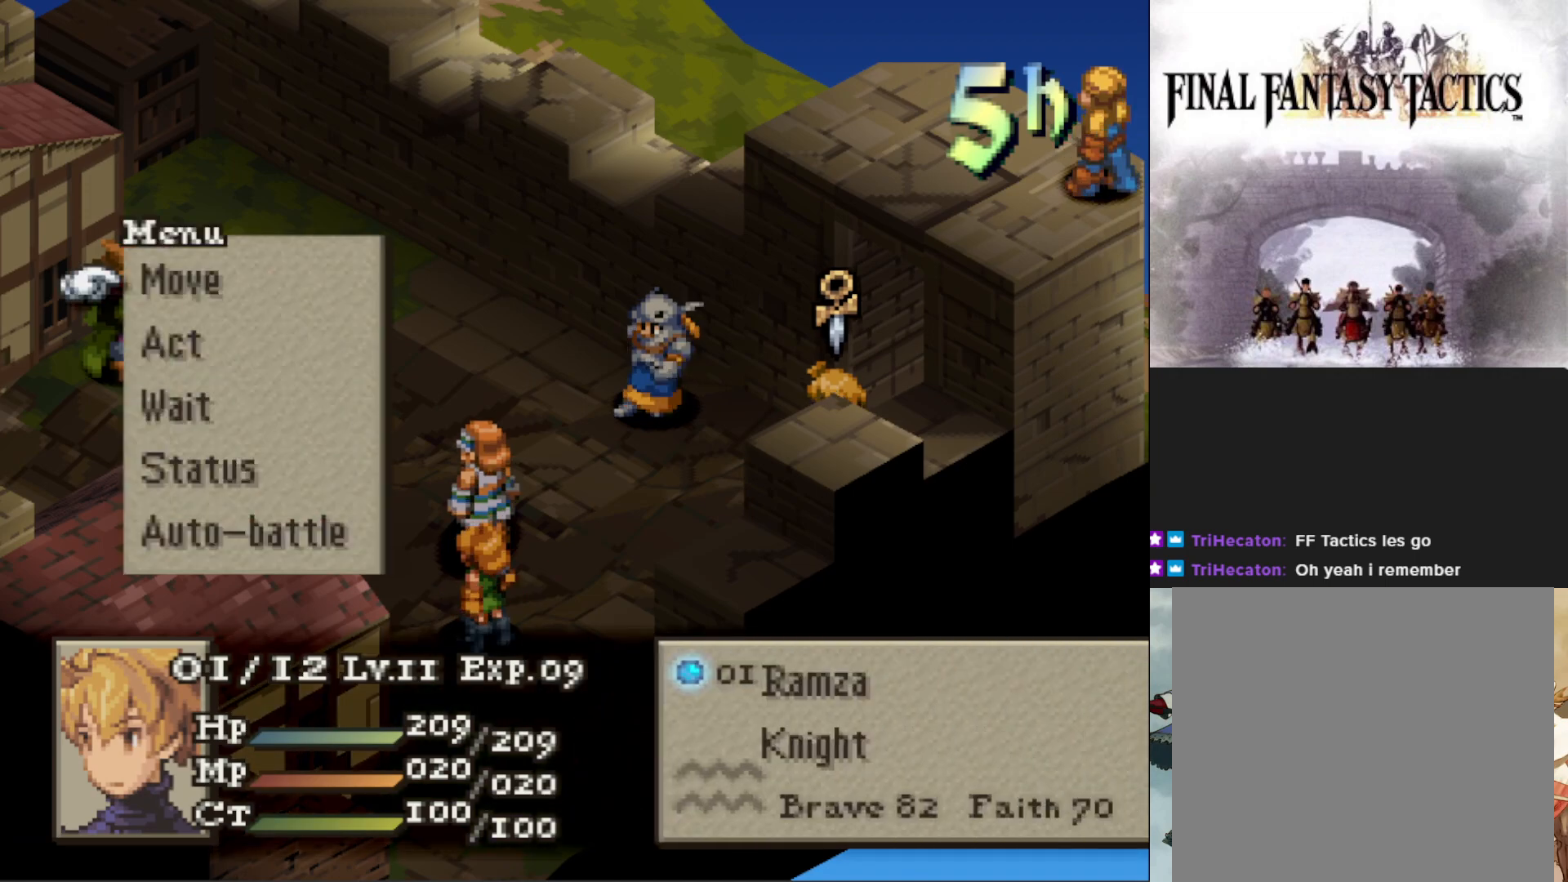
{"buttons": [], "events": []}
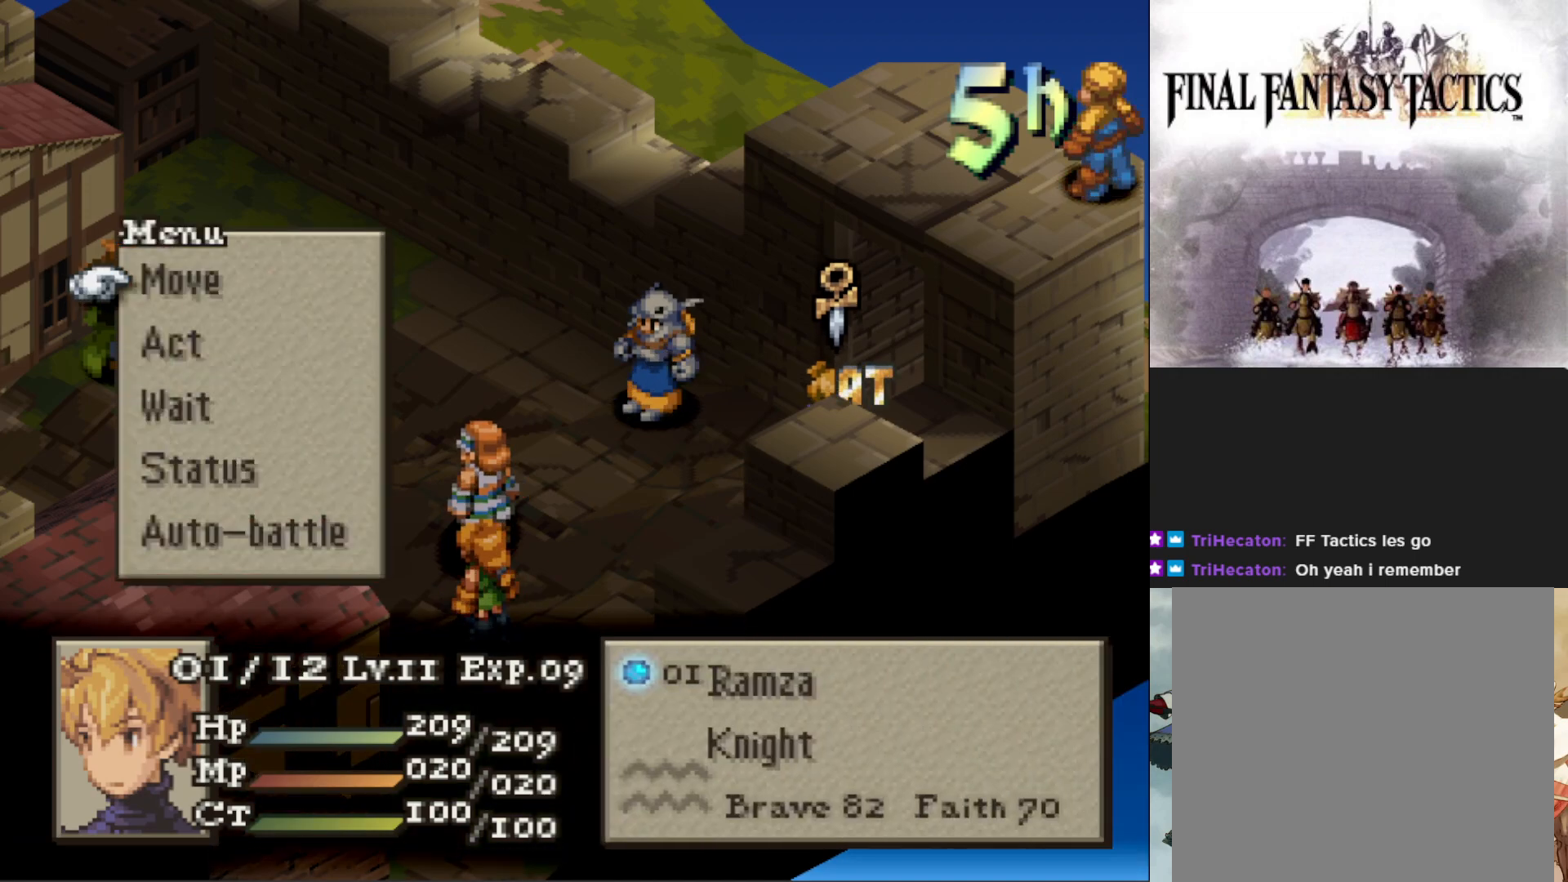
{"buttons": ["DPAD_LEFT"], "events": [[83, "CIRCLE", "down"], [183, "CIRCLE", "up"], [267, "CIRCLE", "down"], [367, "CIRCLE", "up"], [500, "DPAD_LEFT", "down"]]}
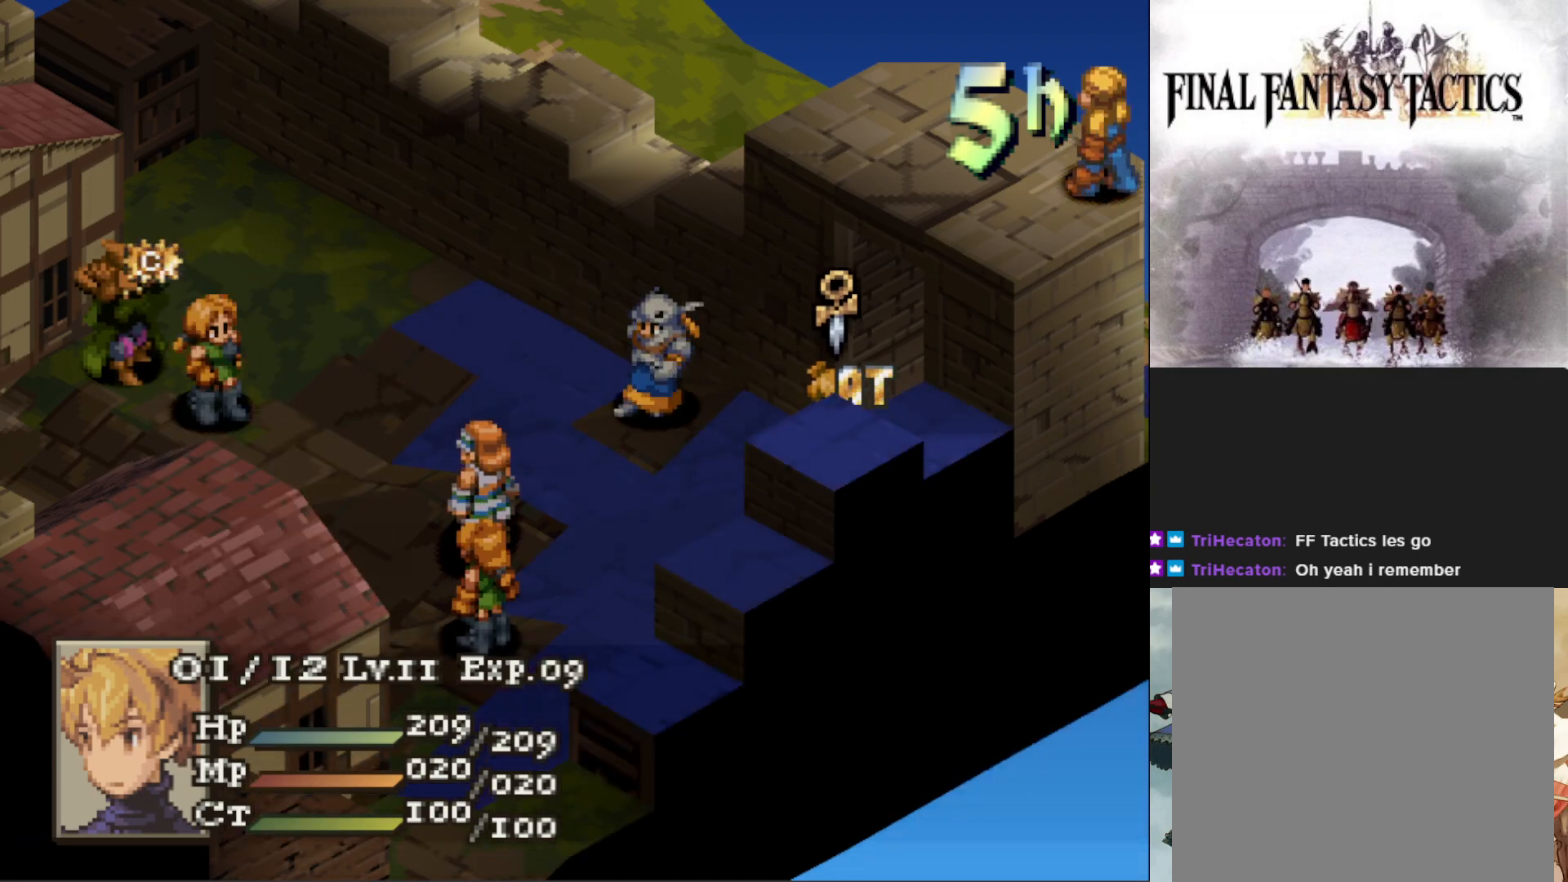
{"buttons": [], "events": [[83, "DPAD_LEFT", "up"], [167, "DPAD_LEFT", "down"], [284, "DPAD_LEFT", "up"], [400, "DPAD_DOWN", "down"], [467, "DPAD_DOWN", "up"]]}
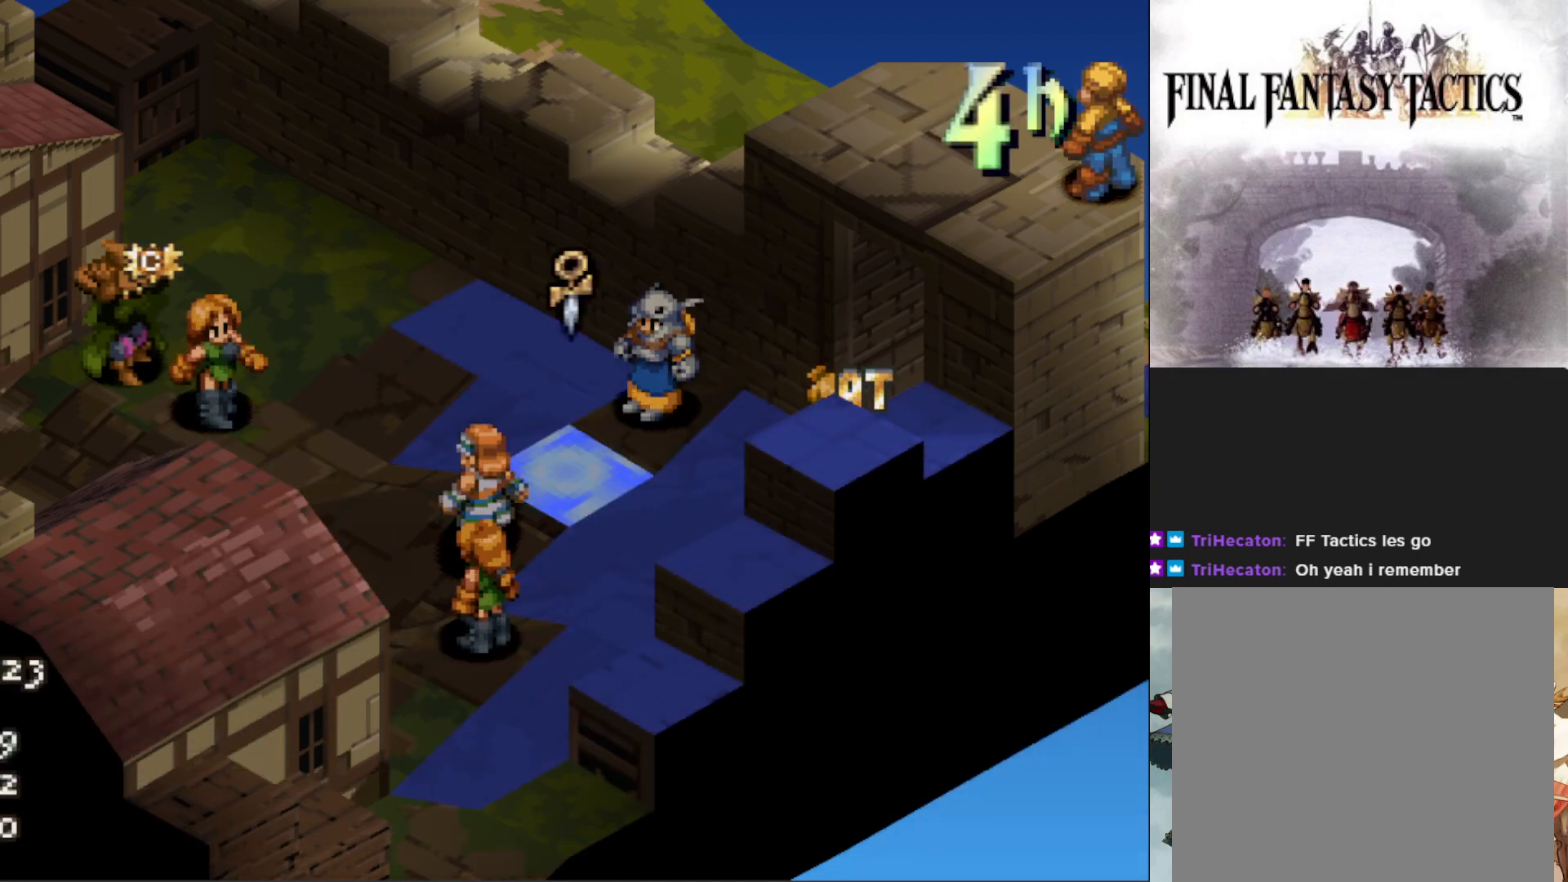
{"buttons": [], "events": [[166, "CIRCLE", "down"], [300, "CIRCLE", "up"]]}
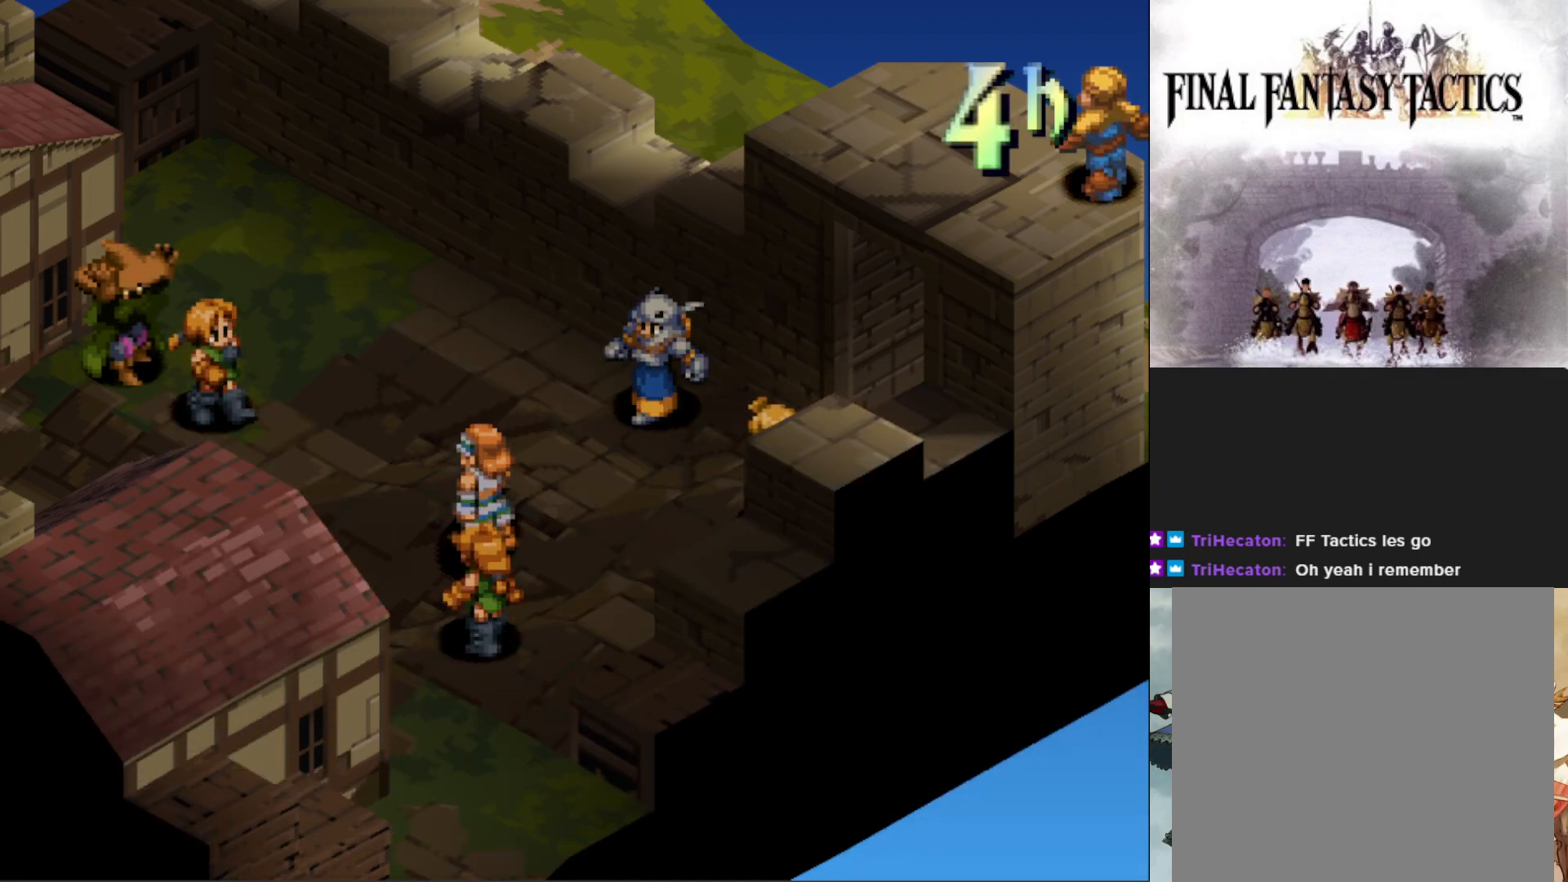
{"buttons": [], "events": []}
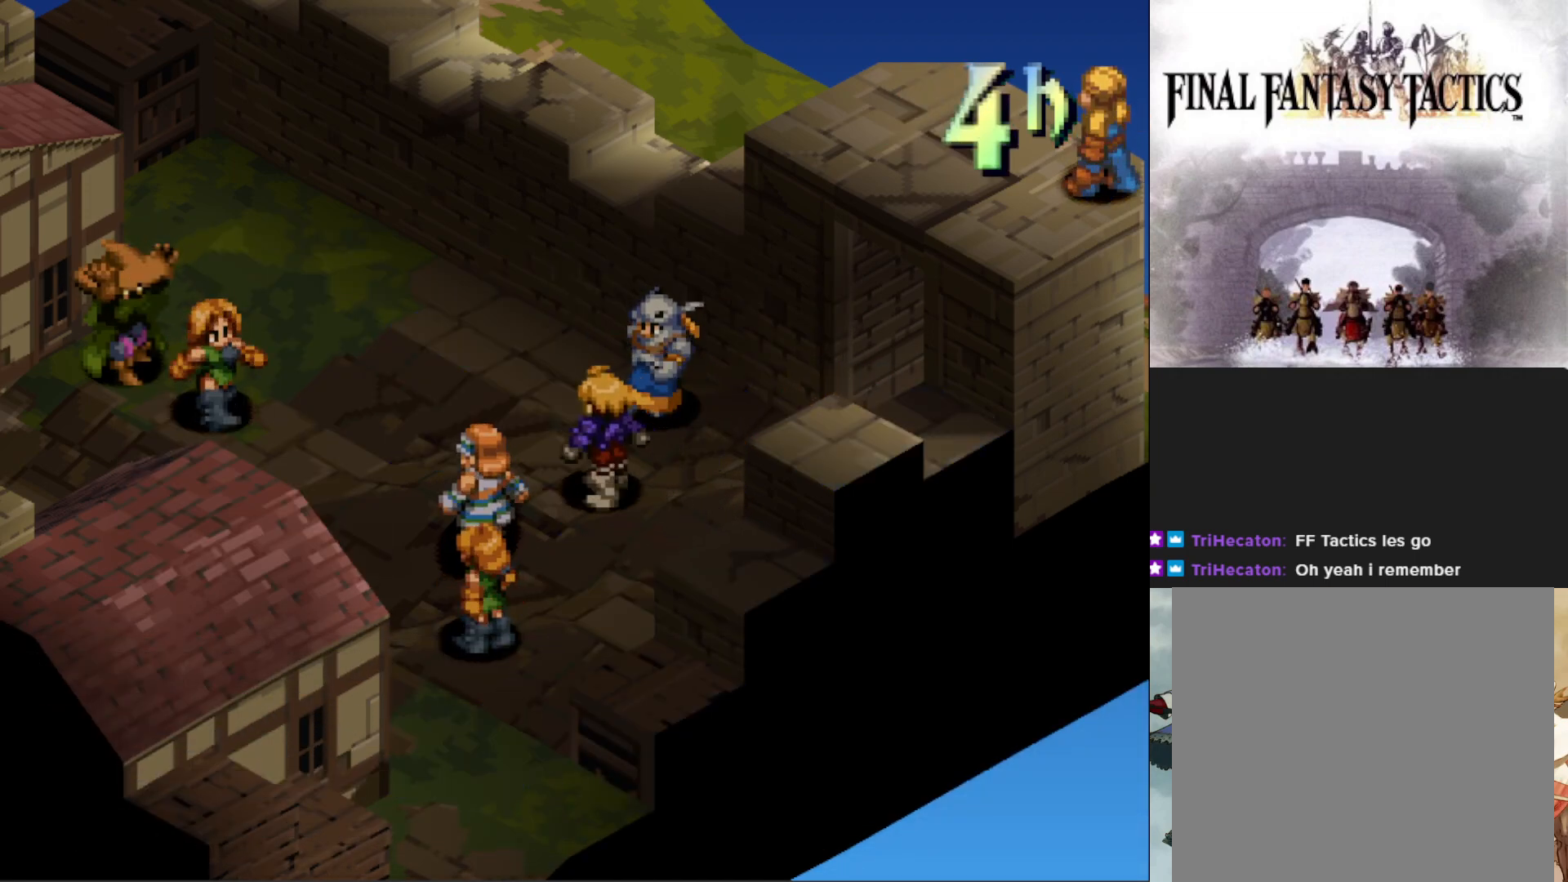
{"buttons": [], "events": [[233, "CIRCLE", "down"], [384, "CIRCLE", "up"]]}
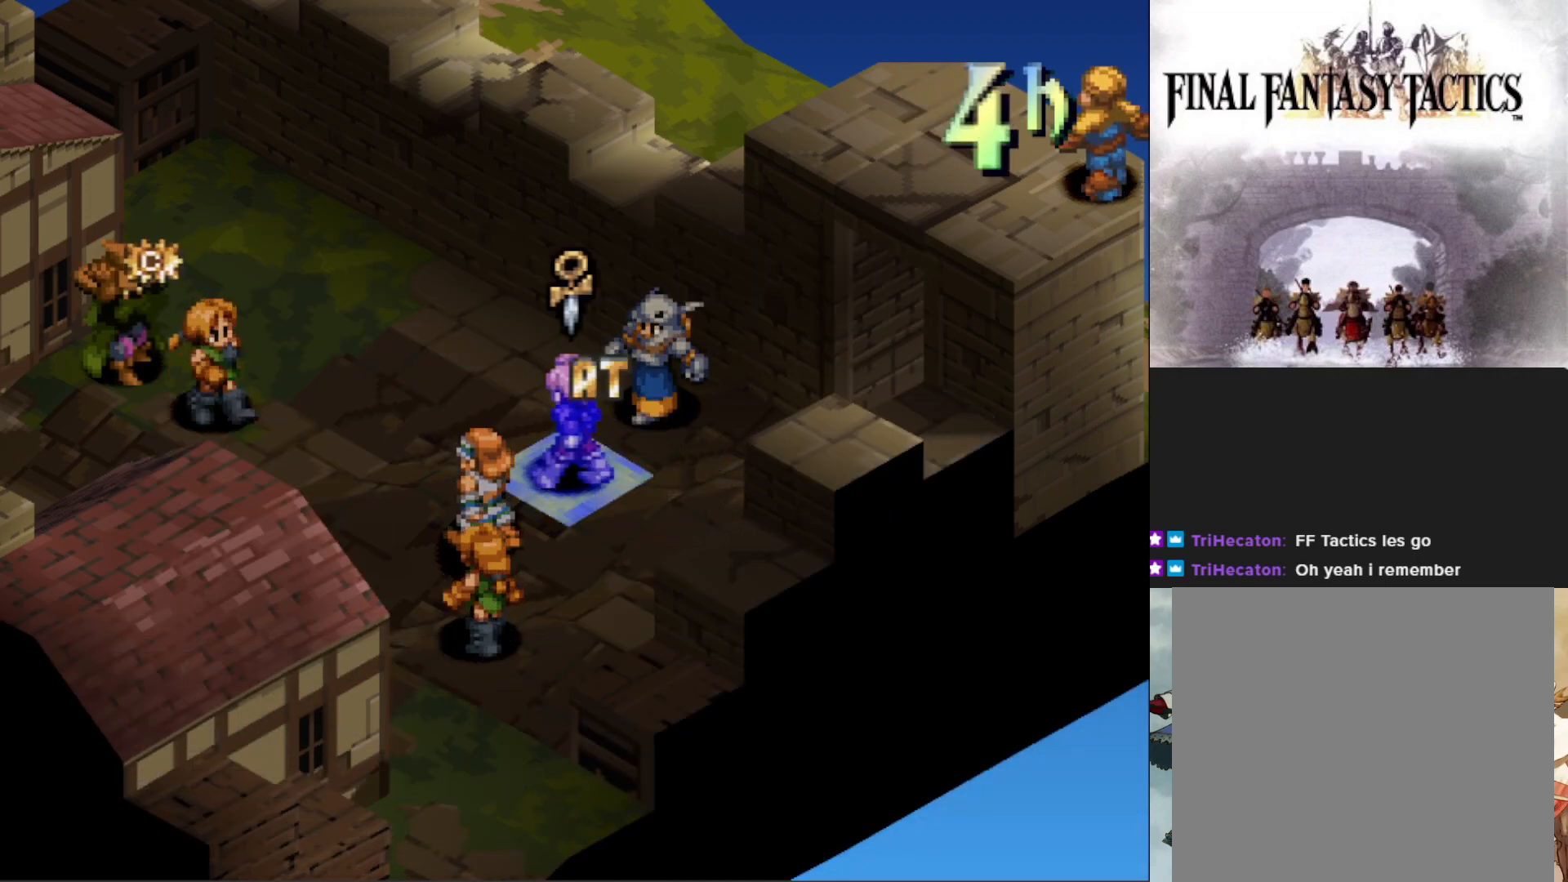
{"buttons": [], "events": [[201, "CIRCLE", "down"], [317, "CIRCLE", "up"]]}
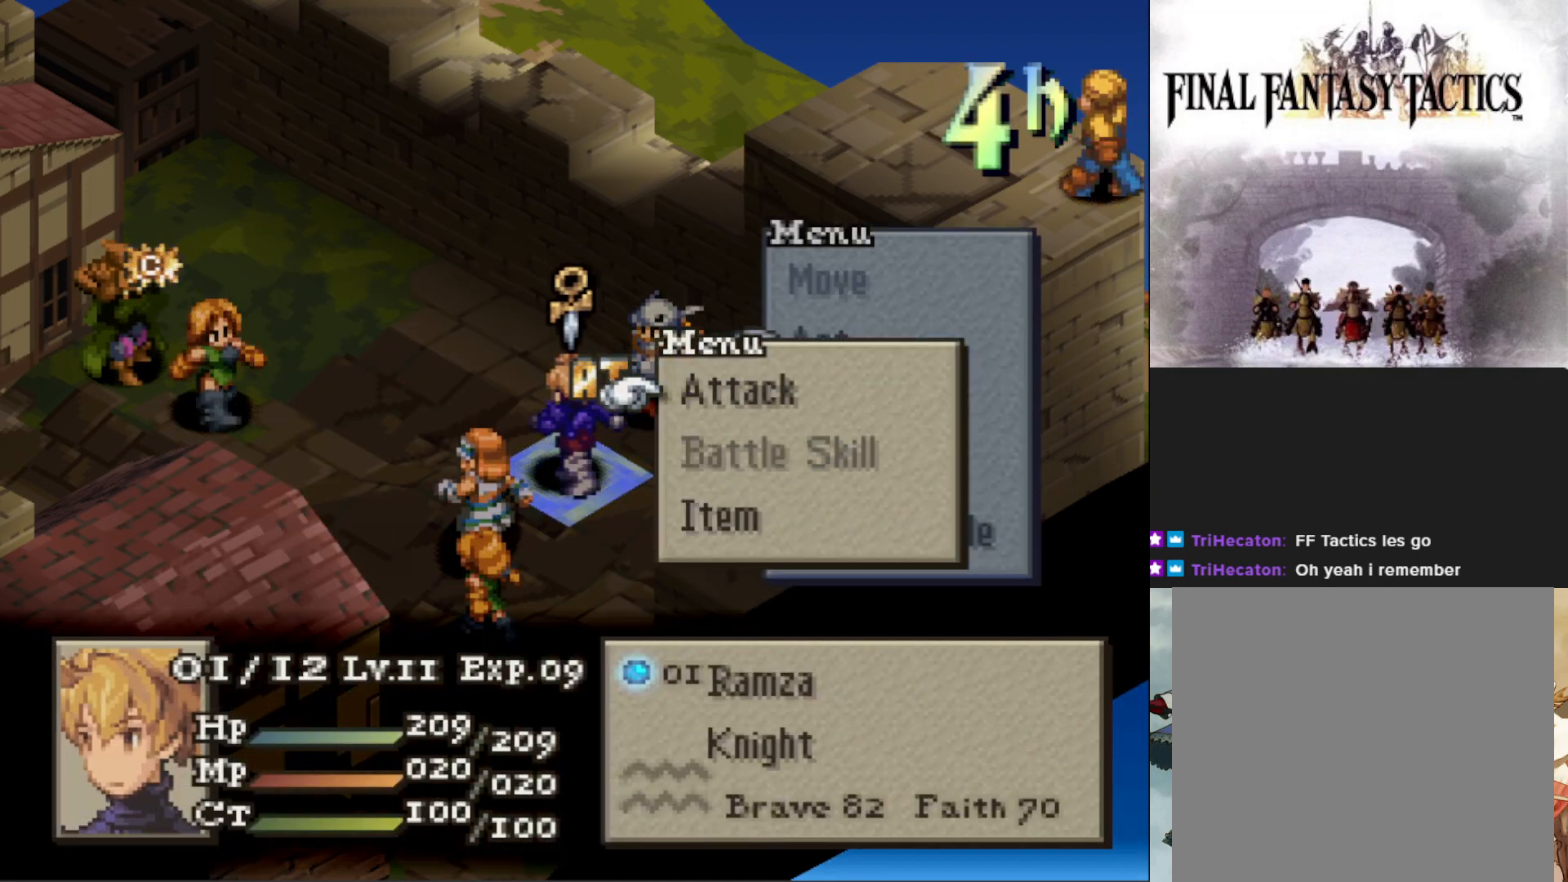
{"buttons": [], "events": [[150, "DPAD_DOWN", "down"], [217, "DPAD_DOWN", "up"], [350, "DPAD_DOWN", "down"], [434, "DPAD_DOWN", "up"]]}
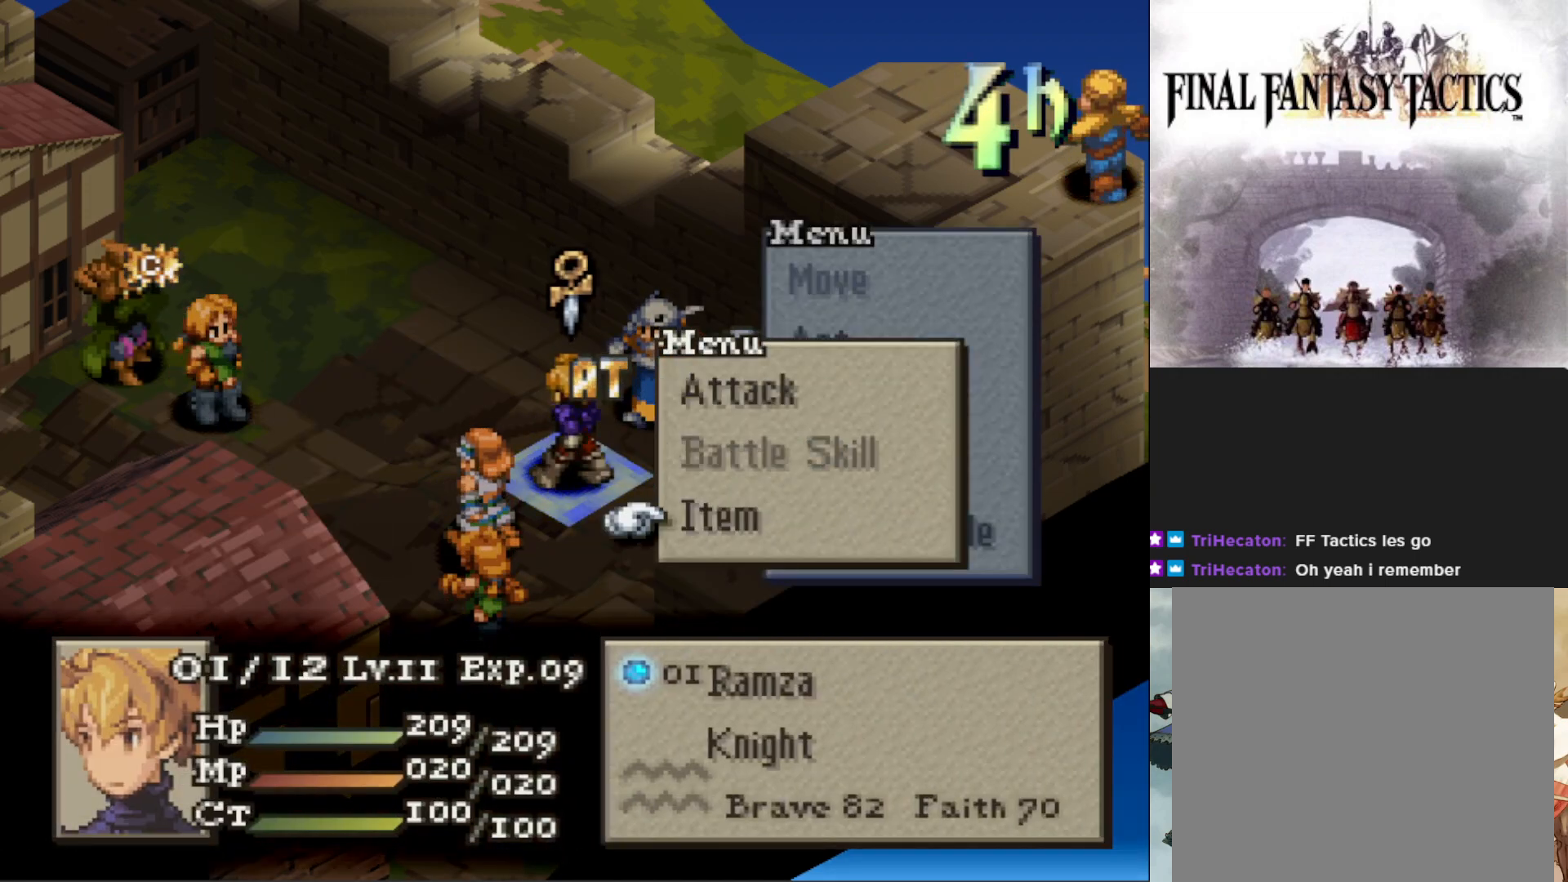
{"buttons": ["DPAD_DOWN"], "events": [[17, "CIRCLE", "down"], [151, "CIRCLE", "up"], [484, "DPAD_DOWN", "down"]]}
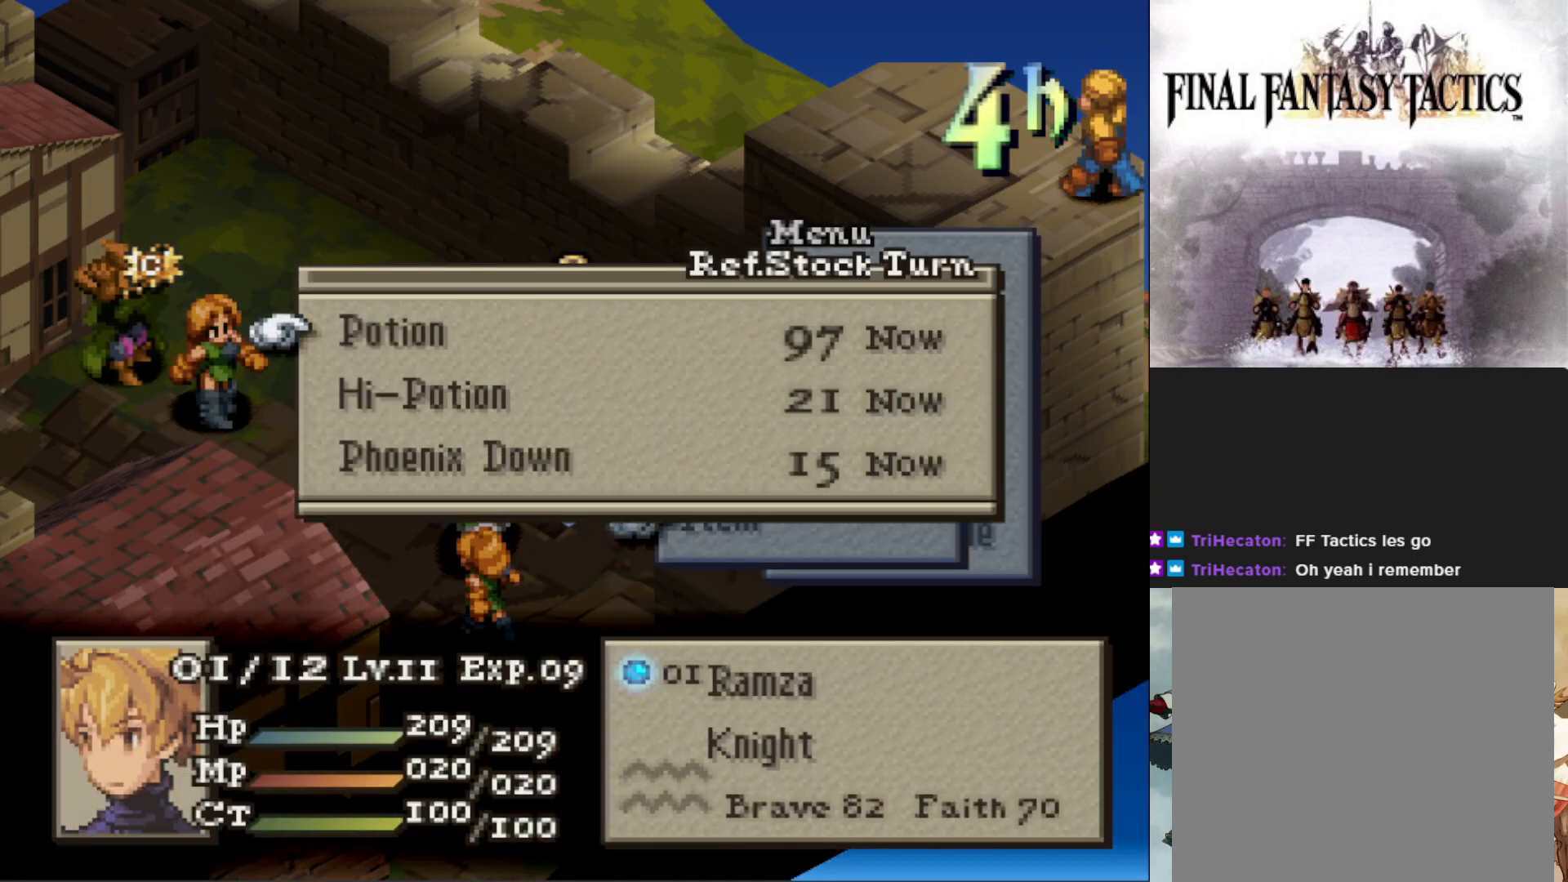
{"buttons": ["DPAD_DOWN"], "events": [[83, "DPAD_DOWN", "up"], [167, "CIRCLE", "down"], [283, "CIRCLE", "up"], [350, "CIRCLE", "down"], [467, "CIRCLE", "up"], [467, "DPAD_DOWN", "down"]]}